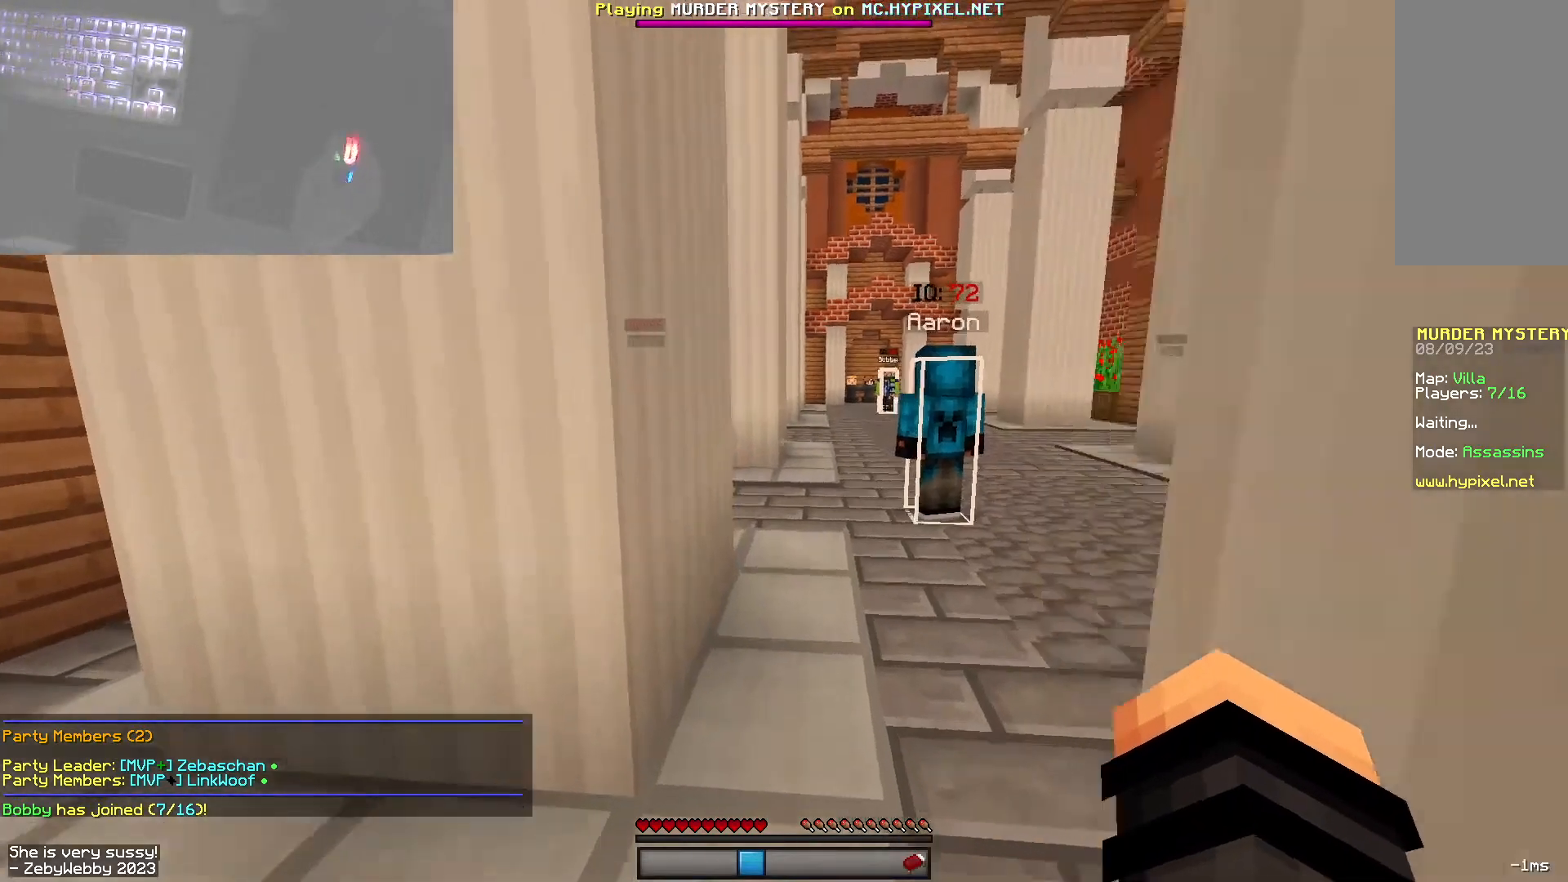
Gameplay with keyboard and mouse; each line is a JSON object with the keys and mouse buttons held at the frame after it. "events" lists presses ("down") and releases ("up") of "a", "d", "s", "sneak", "space", "w", "mouse_left" and "mouse_right" between this image and that frame as [ms after this image, input, new state], when the widget could be followed in between. "mouse_left", "mouse_right" = the "left", "right" buttons of the "mouse" list. No other keys are recorded. Fast repeated clicks can show as one long hold. Mouse movement is not recorded. Key names are as the overlay labels them; some are game actions (e.g. jump) rather than physical keys.
{"keys": ["d", "space", "w"], "mouse": [], "events": [[417, "space", "down"], [483, "d", "down"]]}
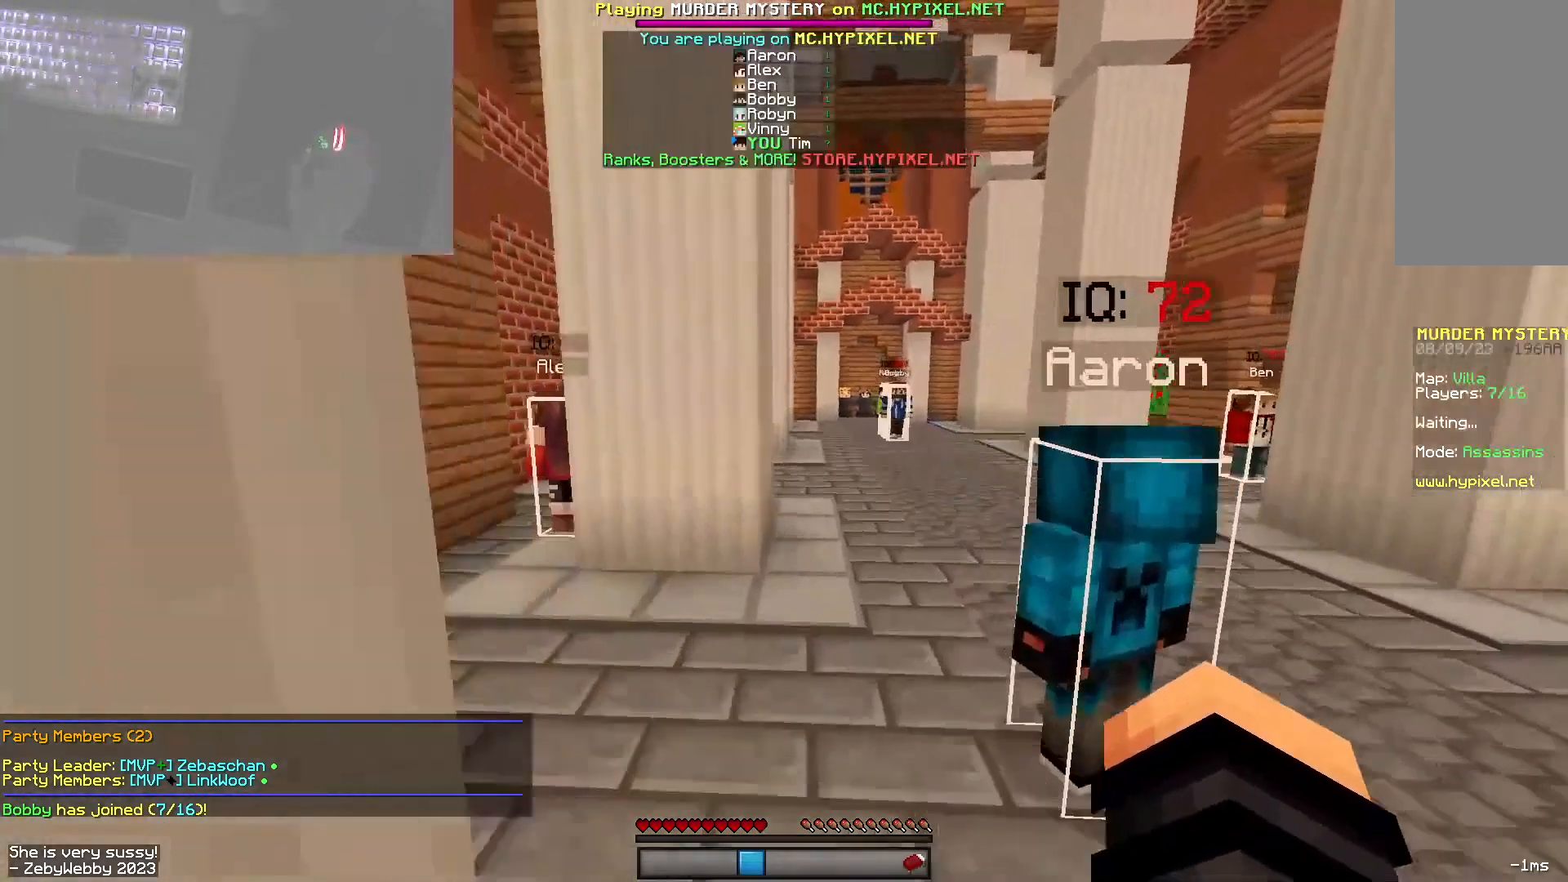
{"keys": ["w"], "mouse": [], "events": [[100, "d", "up"], [317, "space", "up"]]}
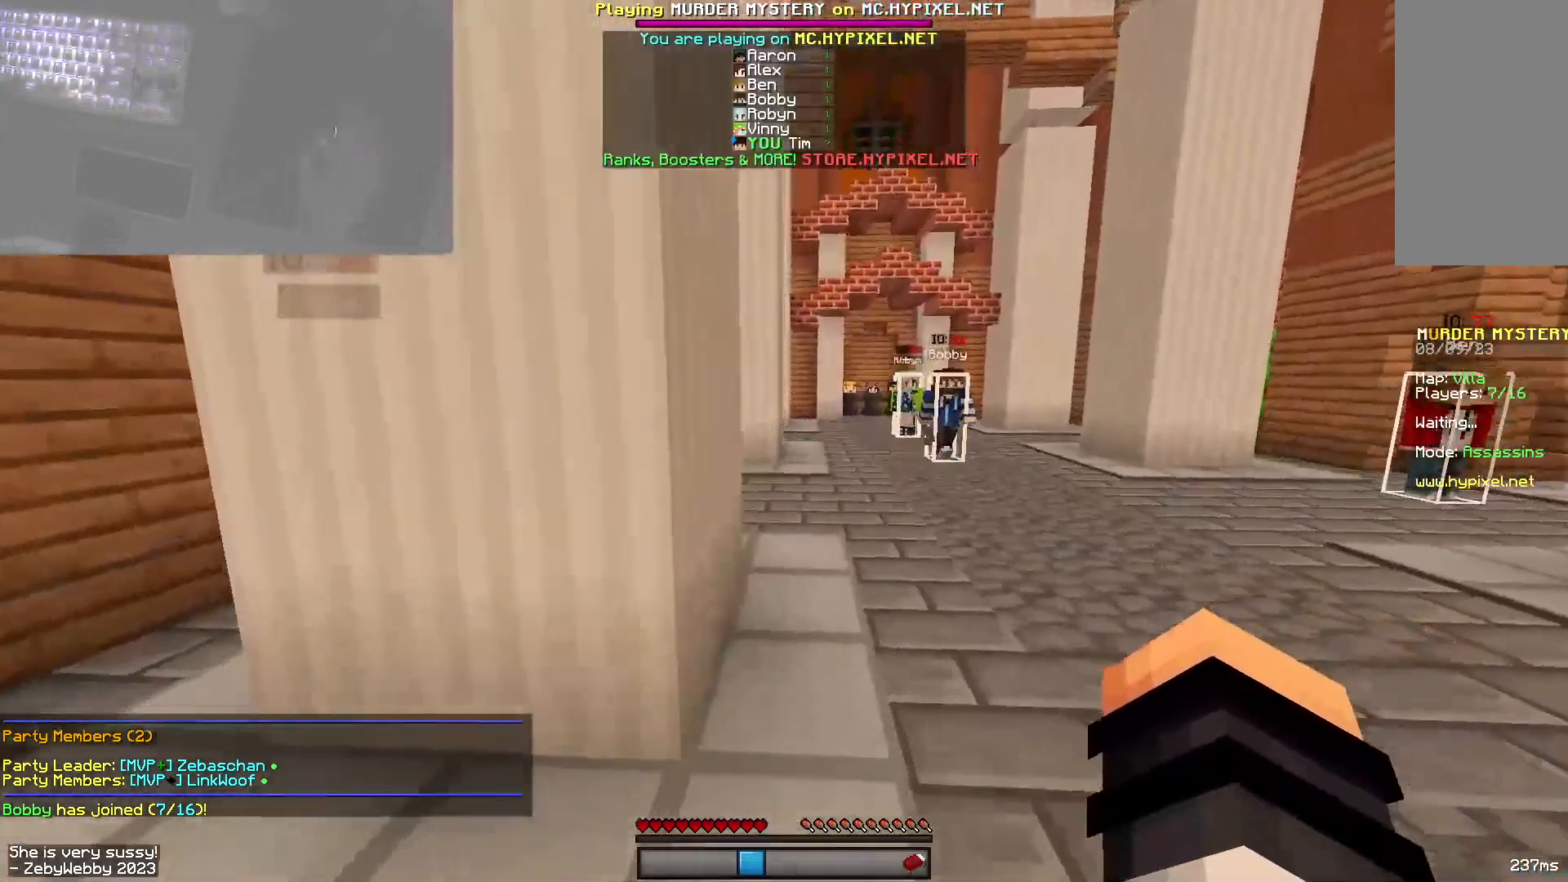
{"keys": ["w"], "mouse": [], "events": [[67, "space", "down"], [133, "mouse_right", "down"], [150, "mouse_right", "up"], [167, "space", "up"]]}
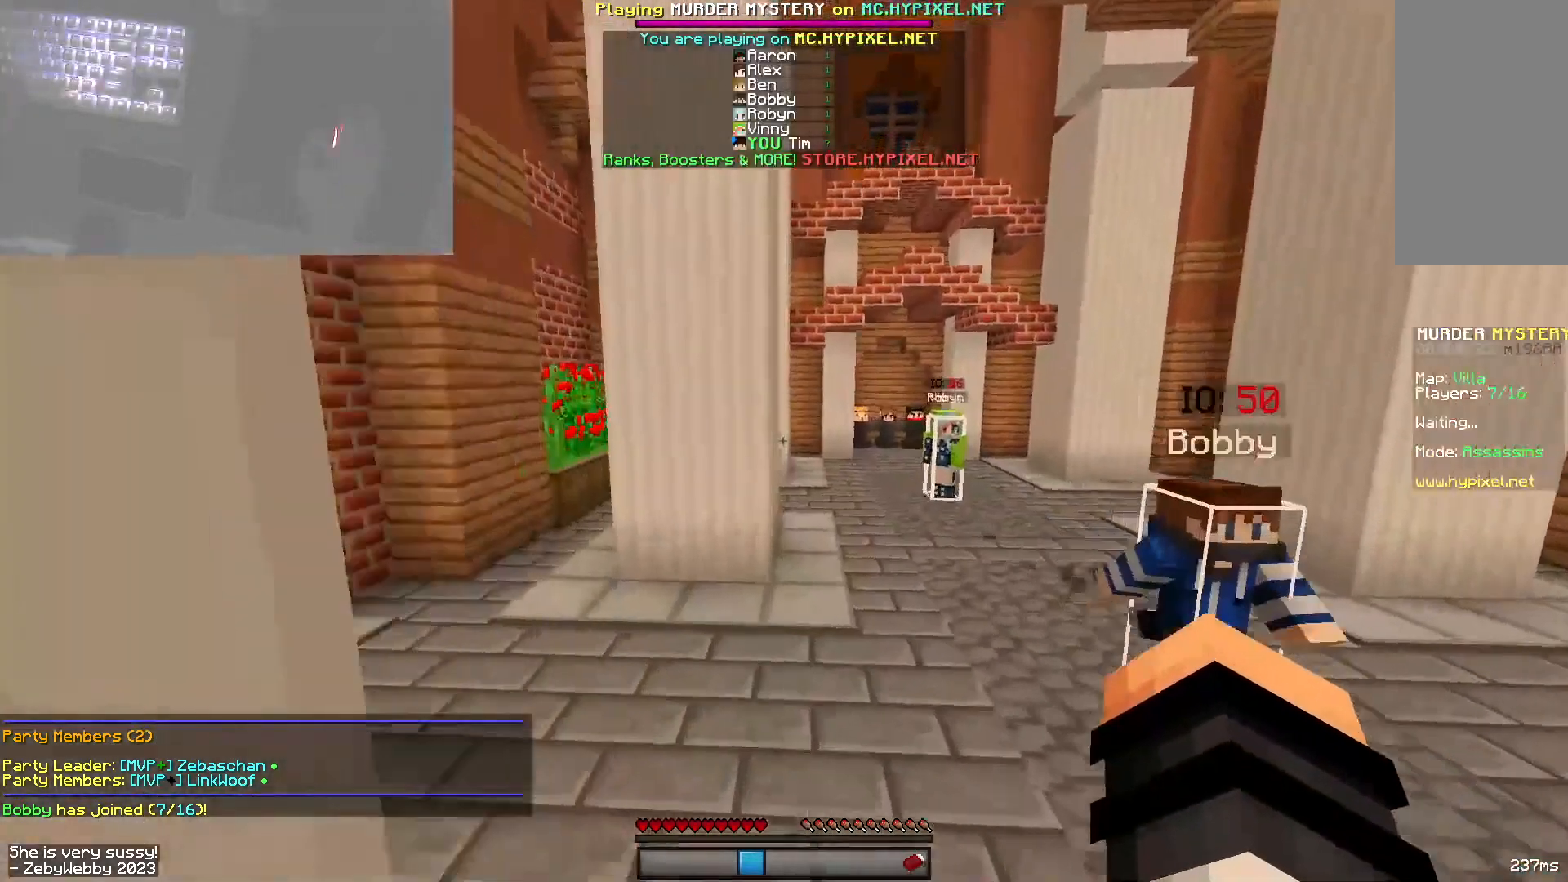
{"keys": ["space", "w"], "mouse": [], "events": [[83, "space", "down"], [283, "mouse_right", "down"], [317, "mouse_right", "up"]]}
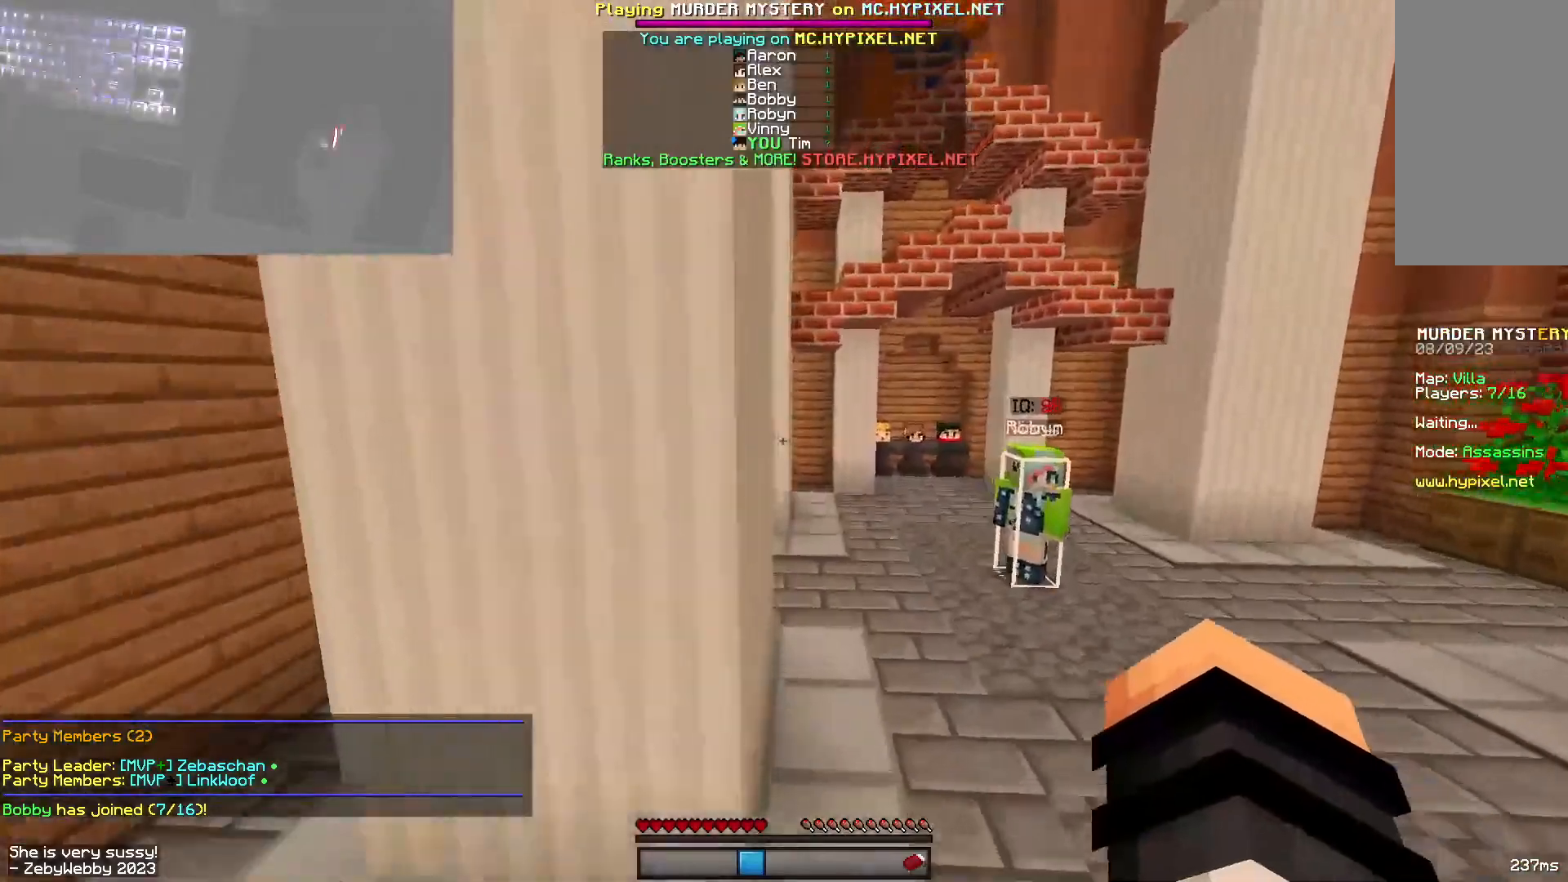
{"keys": ["d", "w"], "mouse": ["right"], "events": [[67, "mouse_right", "down"], [100, "mouse_right", "up"], [183, "d", "down"], [250, "space", "up"], [367, "mouse_right", "down"]]}
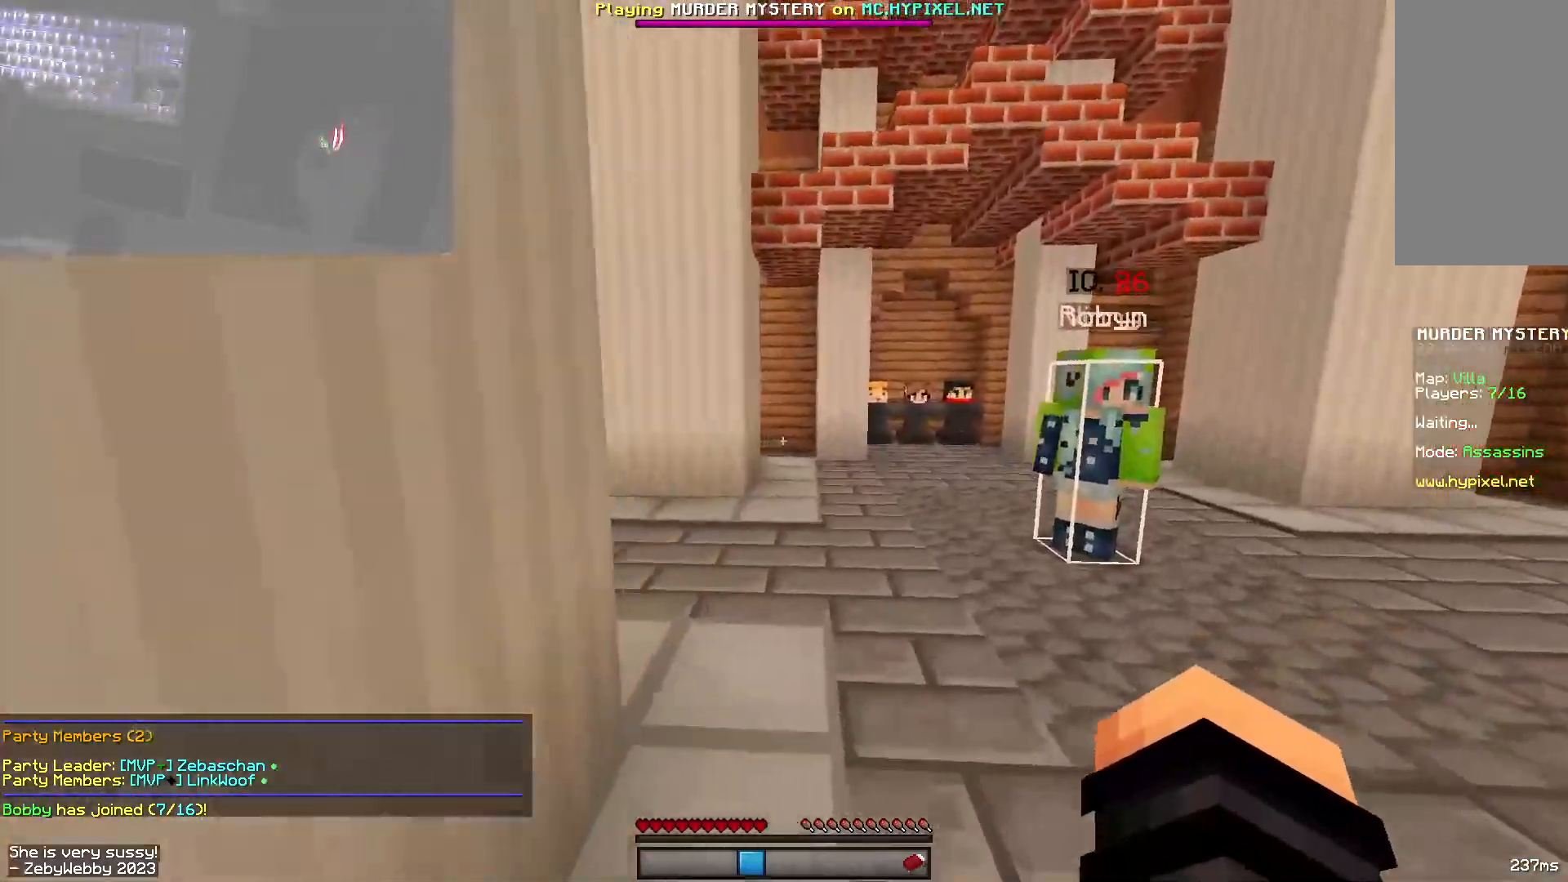
{"keys": ["space", "w"], "mouse": [], "events": [[50, "mouse_right", "up"], [100, "d", "up"], [183, "space", "down"], [300, "mouse_right", "down"], [333, "mouse_right", "up"]]}
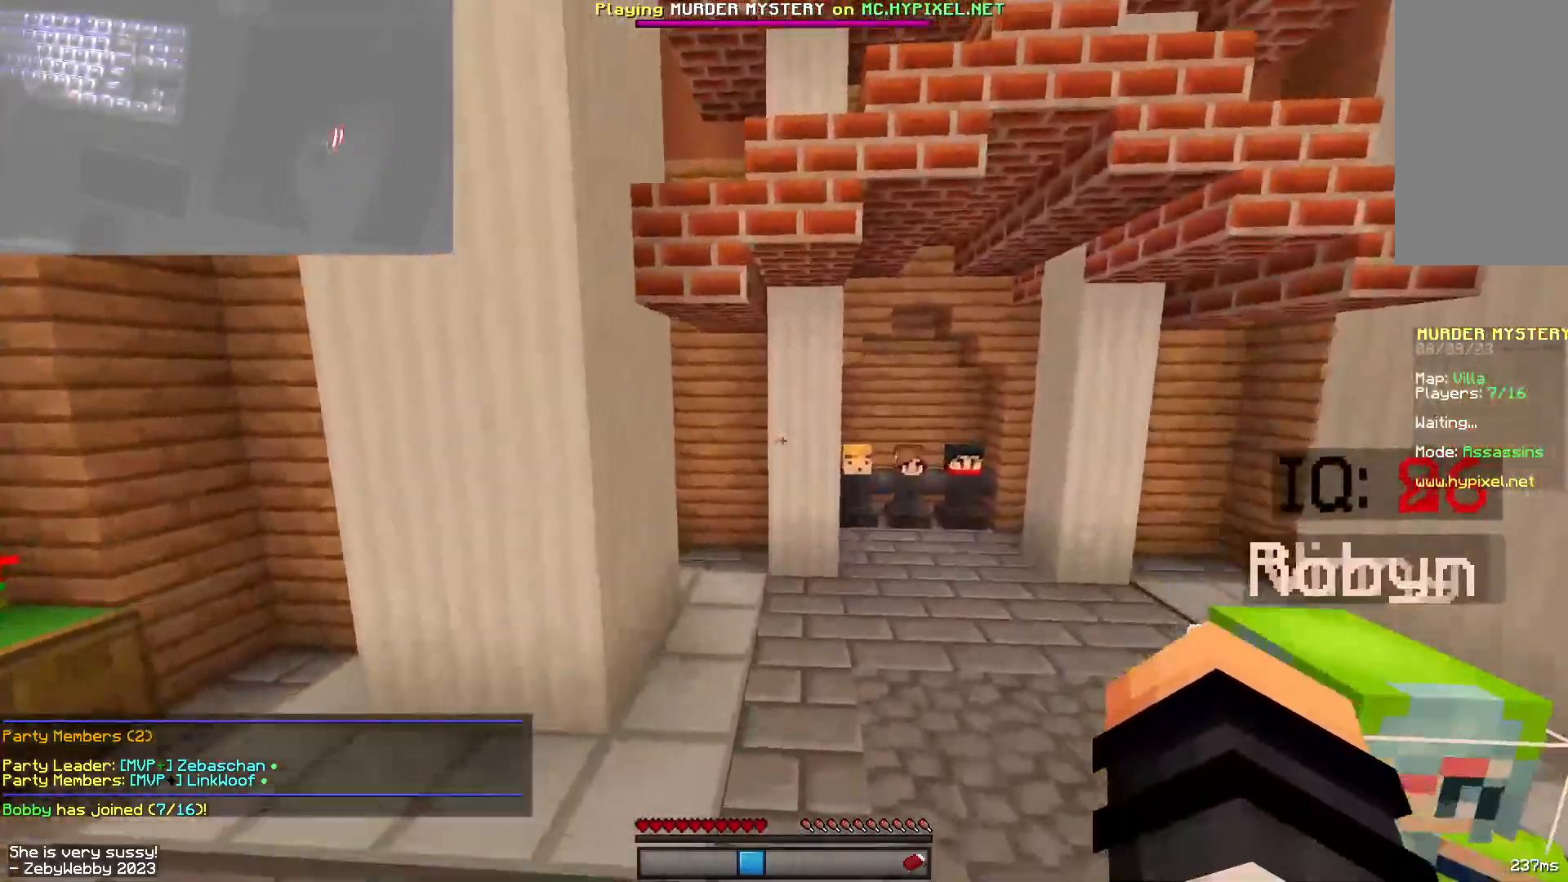
{"keys": ["w"], "mouse": [], "events": [[333, "space", "up"]]}
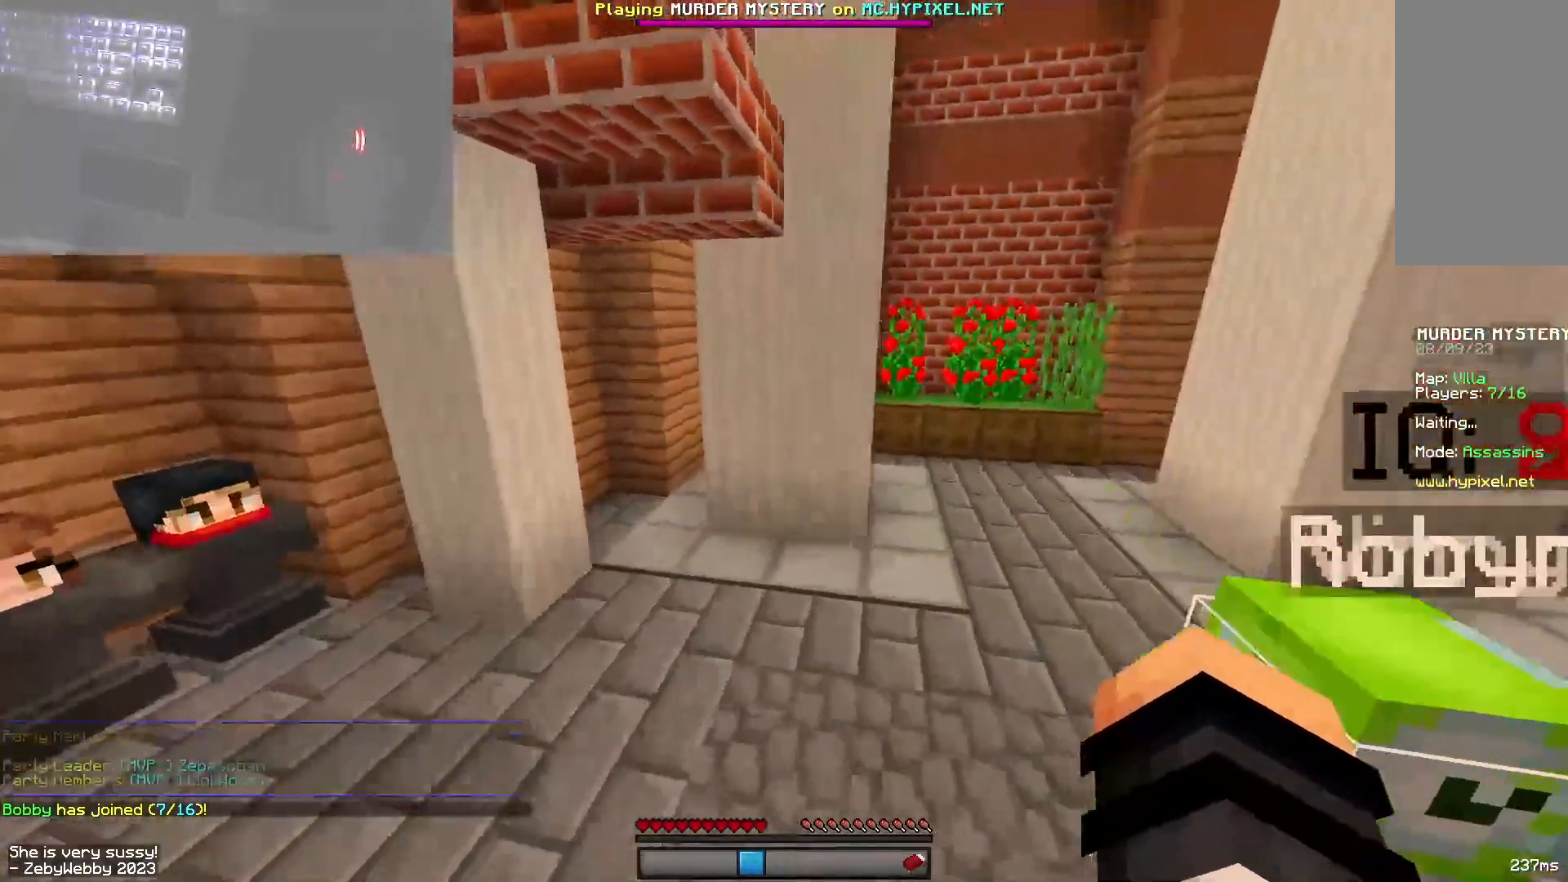
{"keys": ["d", "w"], "mouse": [], "events": [[67, "mouse_right", "down"], [83, "d", "down"], [100, "mouse_right", "up"]]}
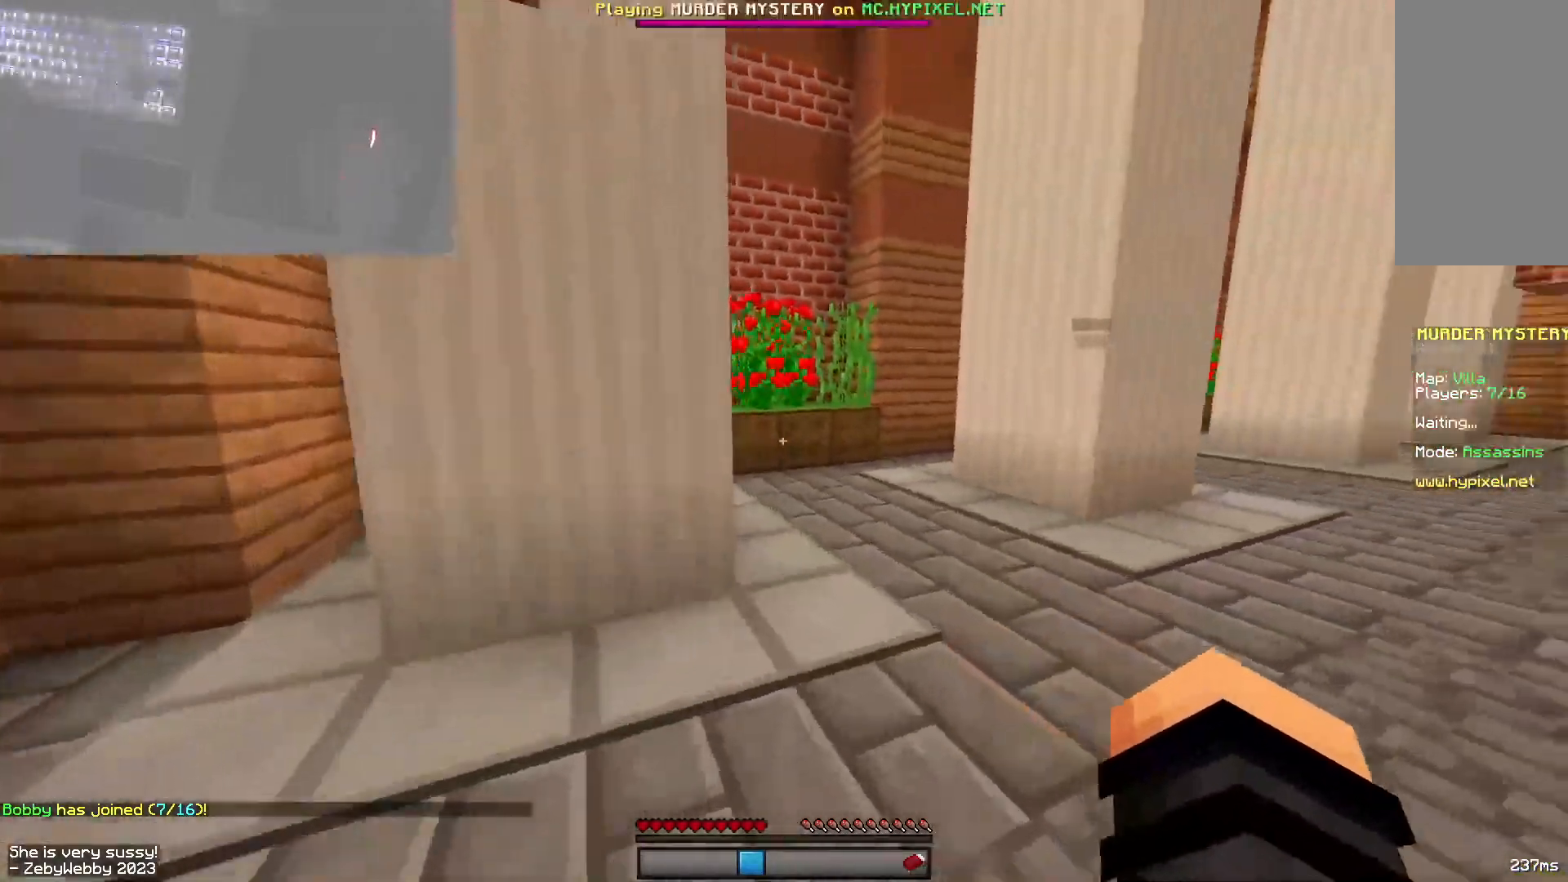
{"keys": ["d"], "mouse": [], "events": [[117, "space", "down"], [300, "space", "up"], [350, "w", "up"]]}
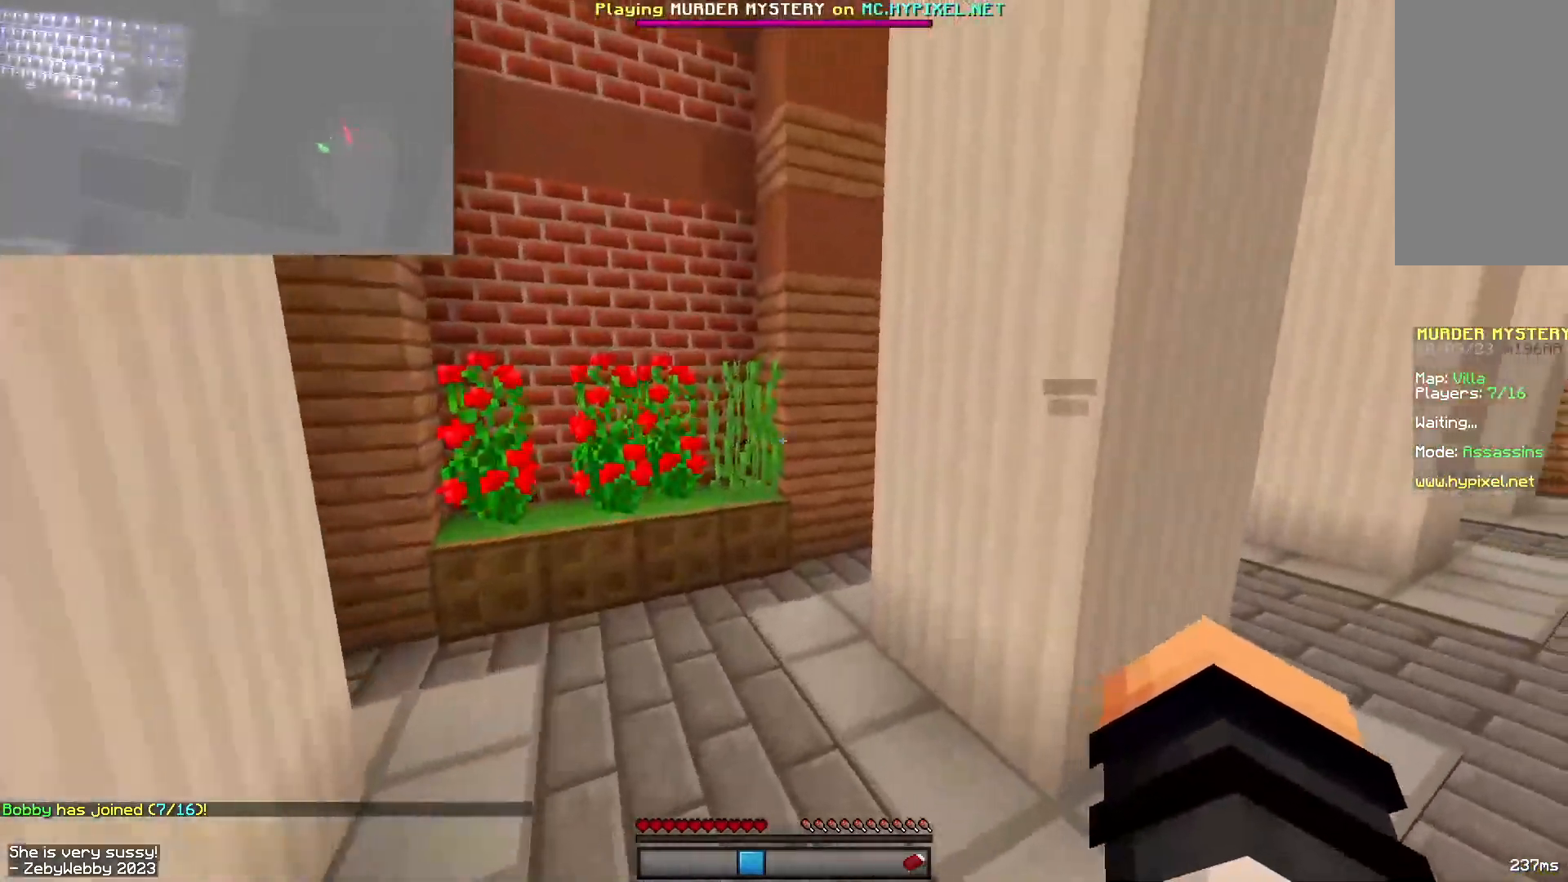
{"keys": ["a", "d", "space", "w"], "mouse": [], "events": [[150, "w", "down"], [300, "space", "down"], [483, "a", "down"]]}
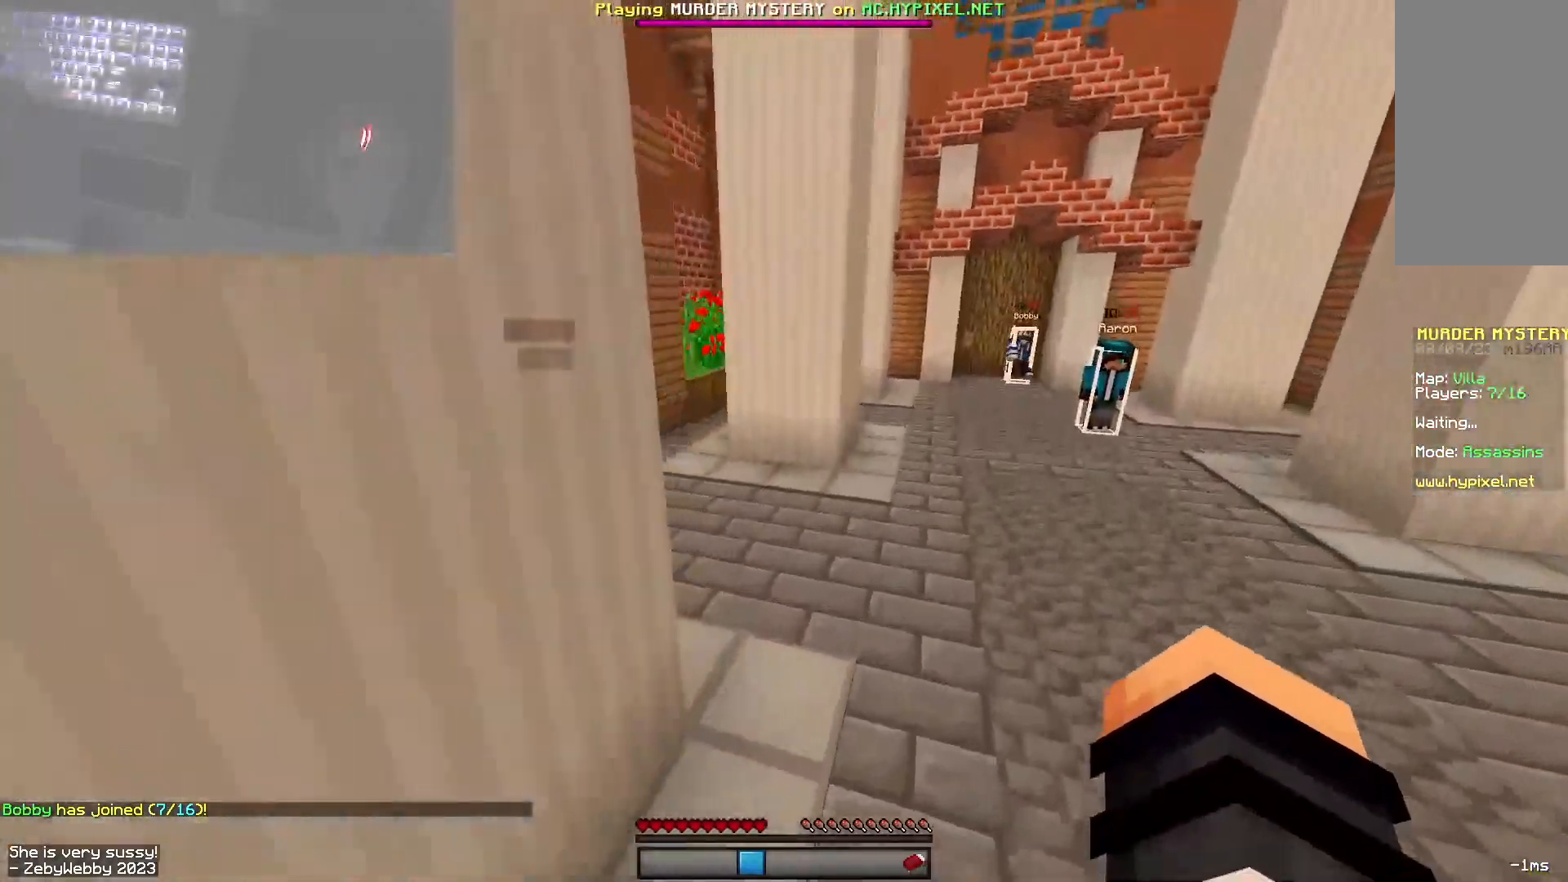
{"keys": ["d", "space", "w"], "mouse": ["right"], "events": [[50, "mouse_right", "down"], [83, "mouse_right", "up"], [167, "d", "up"], [217, "a", "up"], [417, "mouse_right", "down"], [467, "mouse_right", "up"], [483, "d", "down"], [500, "mouse_right", "down"]]}
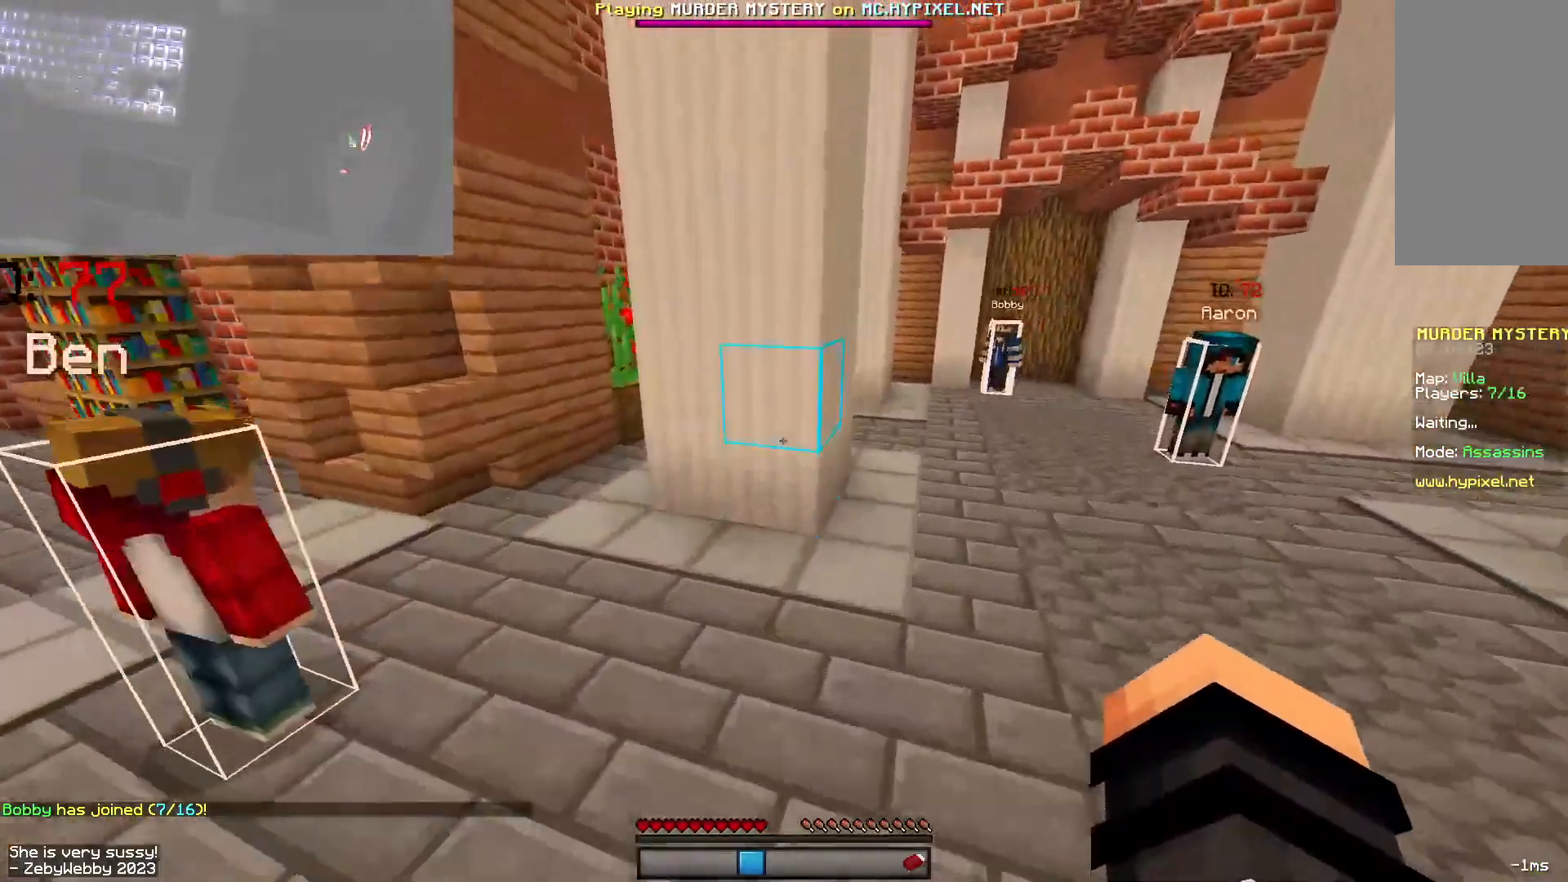
{"keys": ["d", "space", "w"], "mouse": ["right"], "events": [[67, "mouse_right", "up"], [217, "mouse_right", "down"], [233, "mouse_right", "up"], [300, "mouse_right", "down"]]}
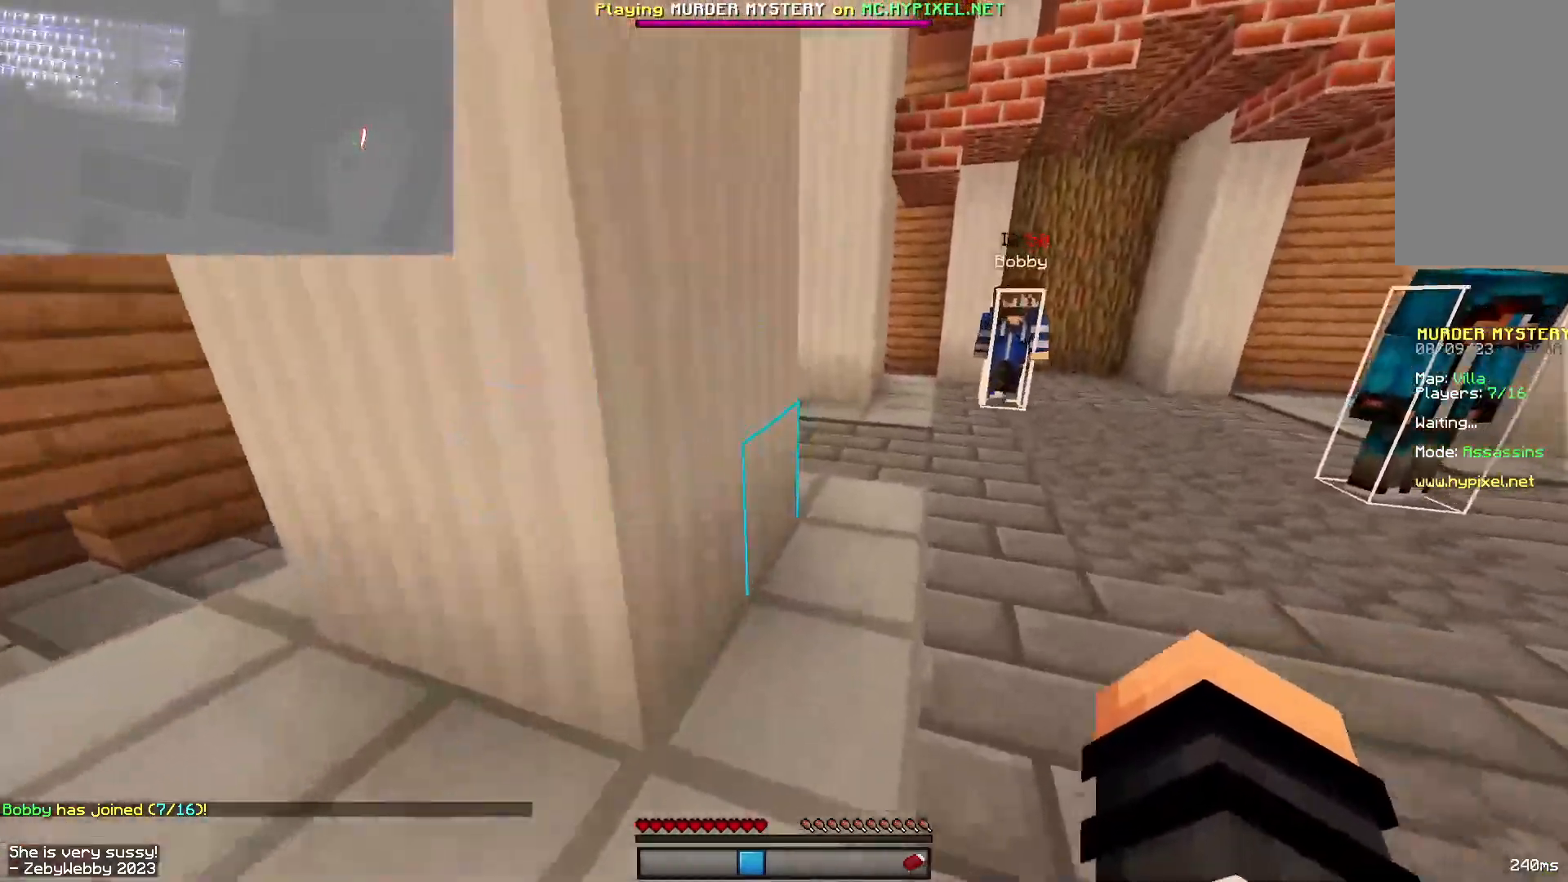
{"keys": ["d", "w"], "mouse": [], "events": [[117, "w", "up"], [150, "a", "down"], [183, "d", "up"], [183, "mouse_right", "up"], [200, "space", "up"], [317, "w", "down"], [400, "a", "up"], [433, "d", "down"]]}
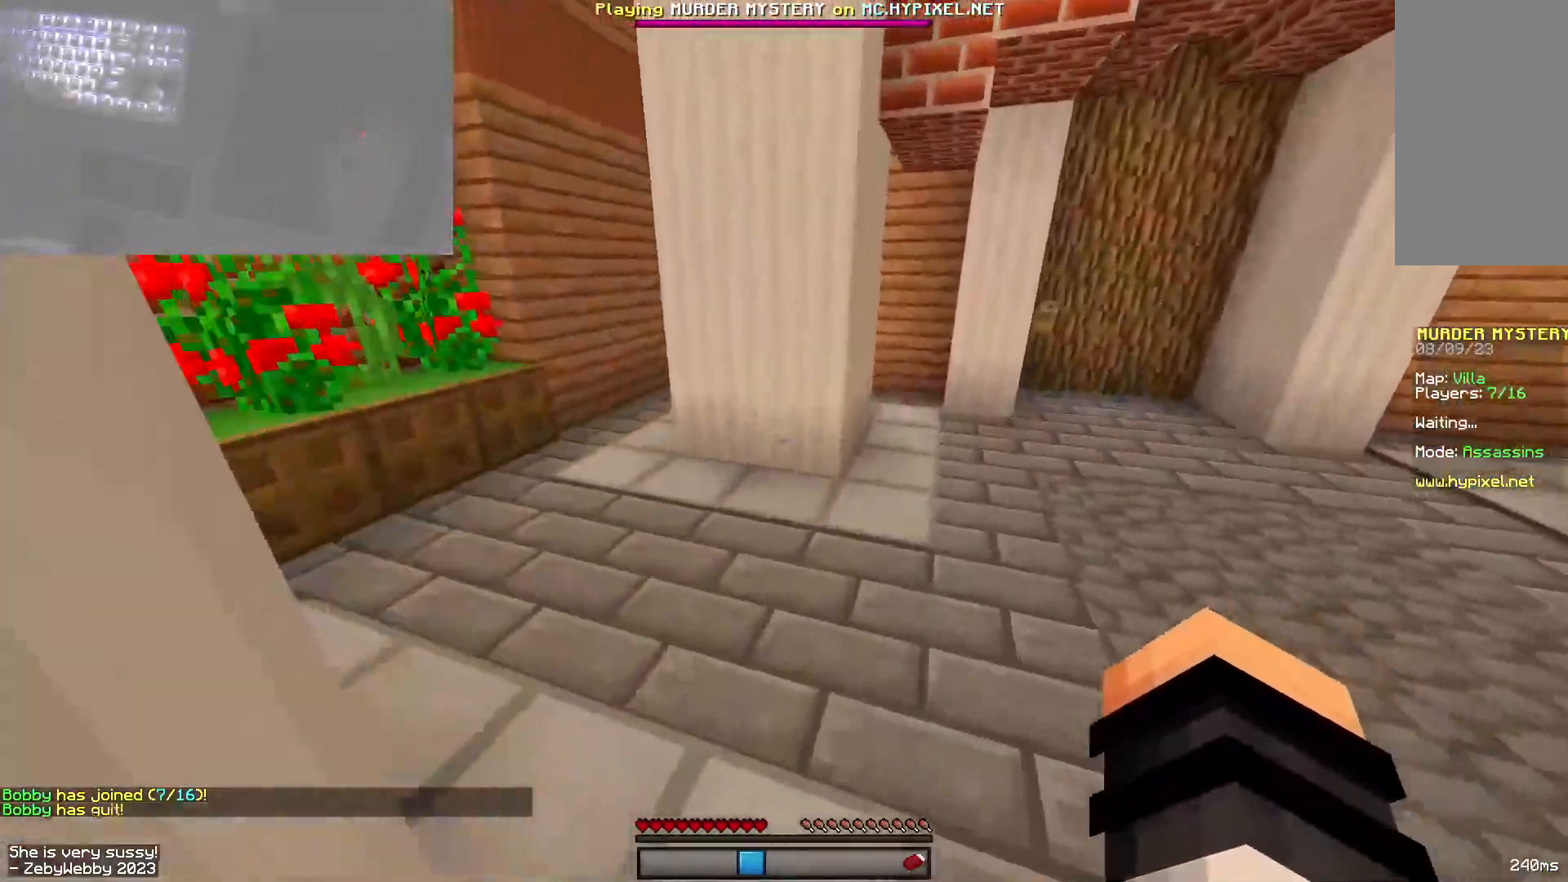
{"keys": ["d", "w"], "mouse": [], "events": [[100, "space", "down"], [350, "space", "up"]]}
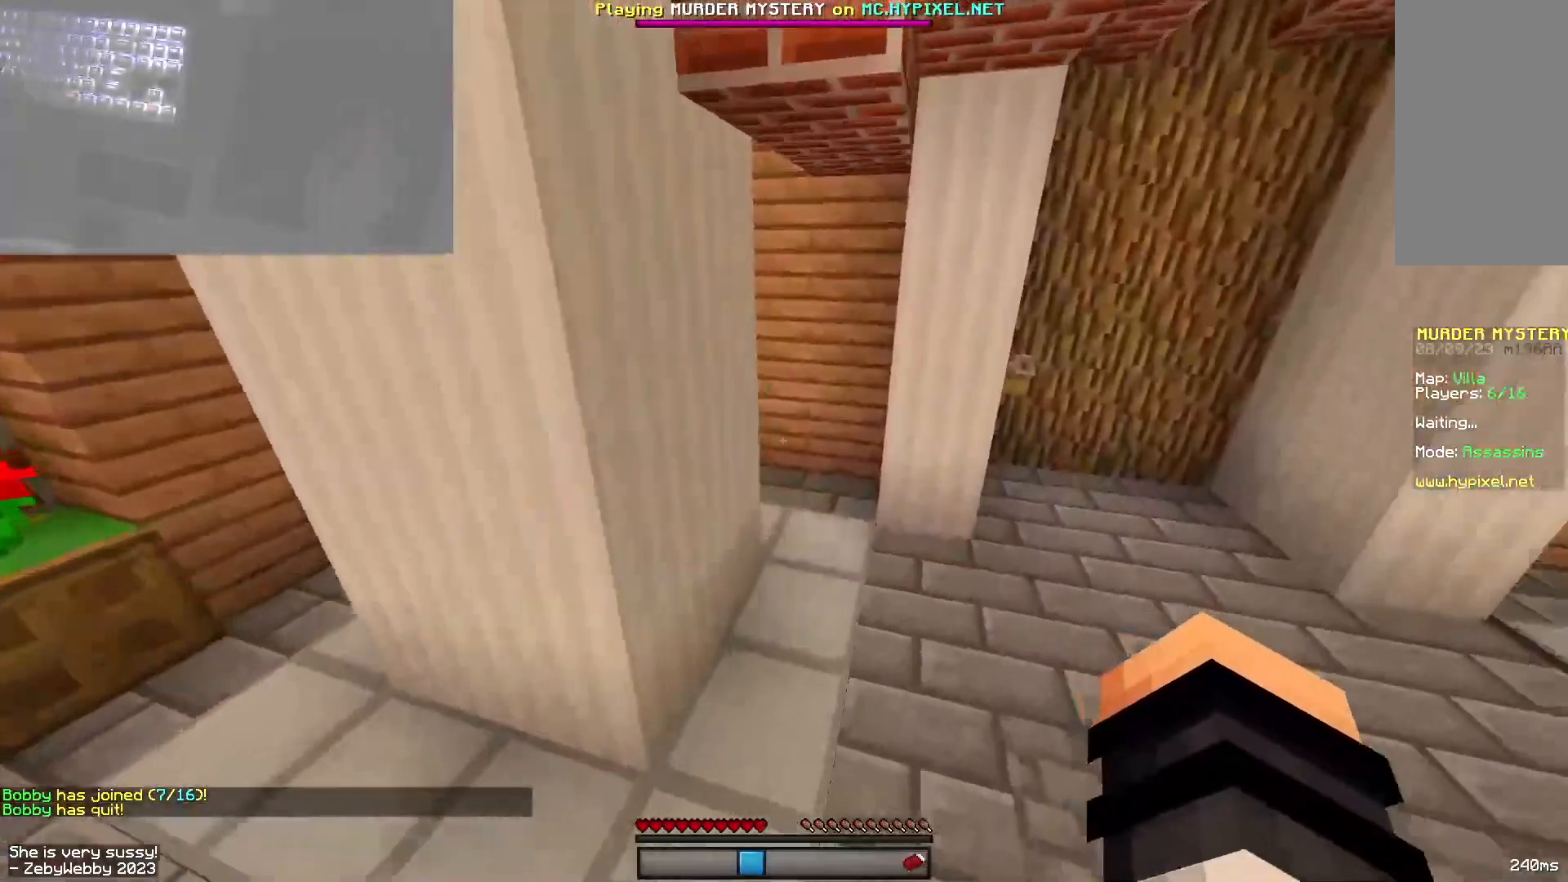
{"keys": ["d", "w"], "mouse": [], "events": []}
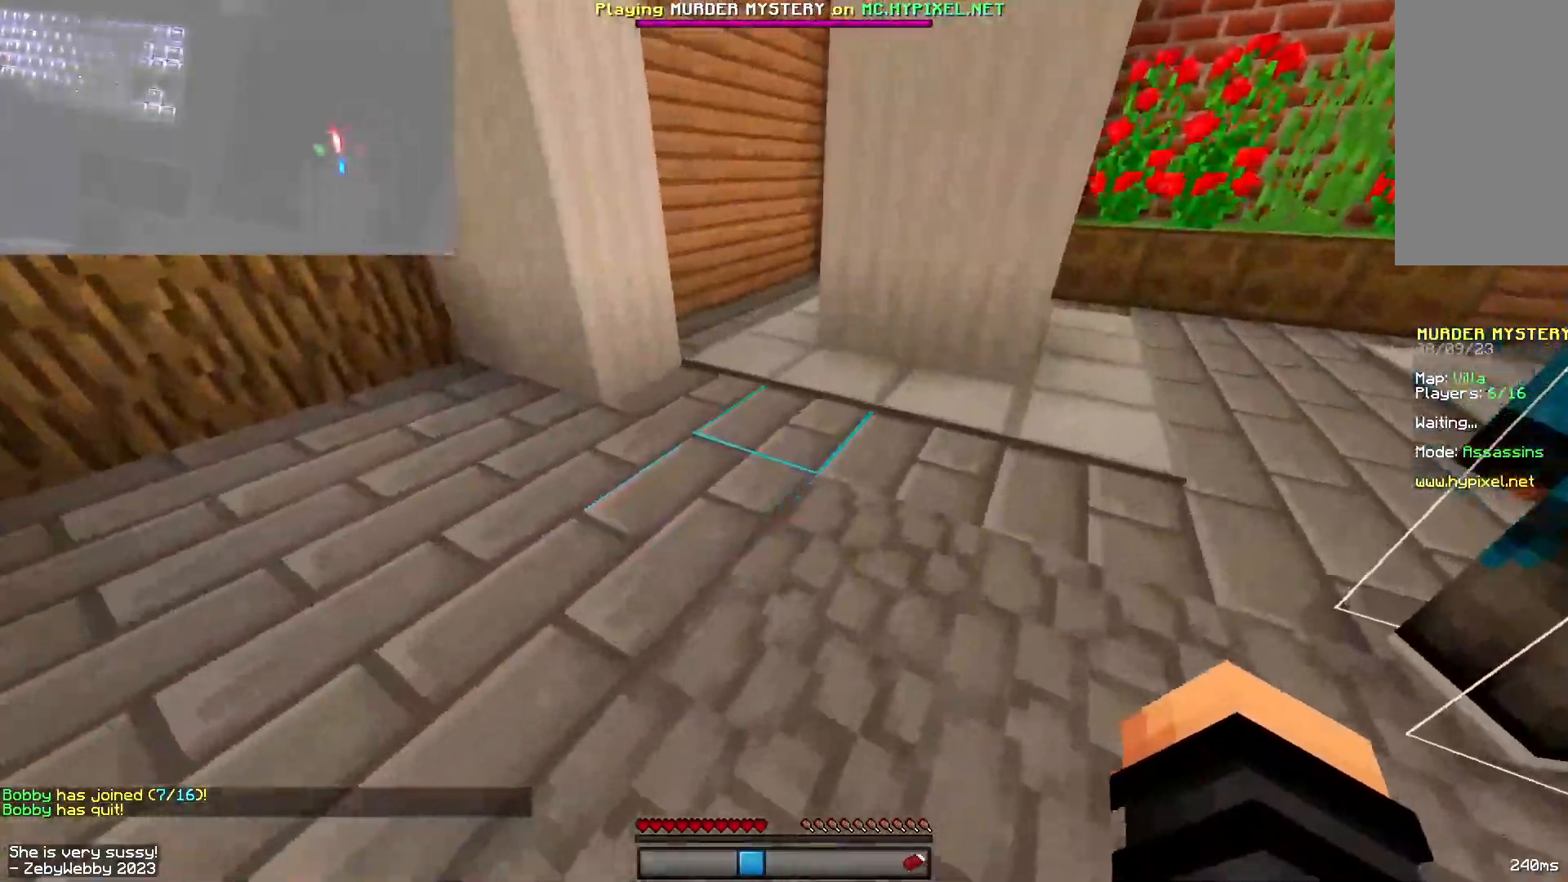
{"keys": ["d", "space", "w"], "mouse": [], "events": [[283, "space", "down"]]}
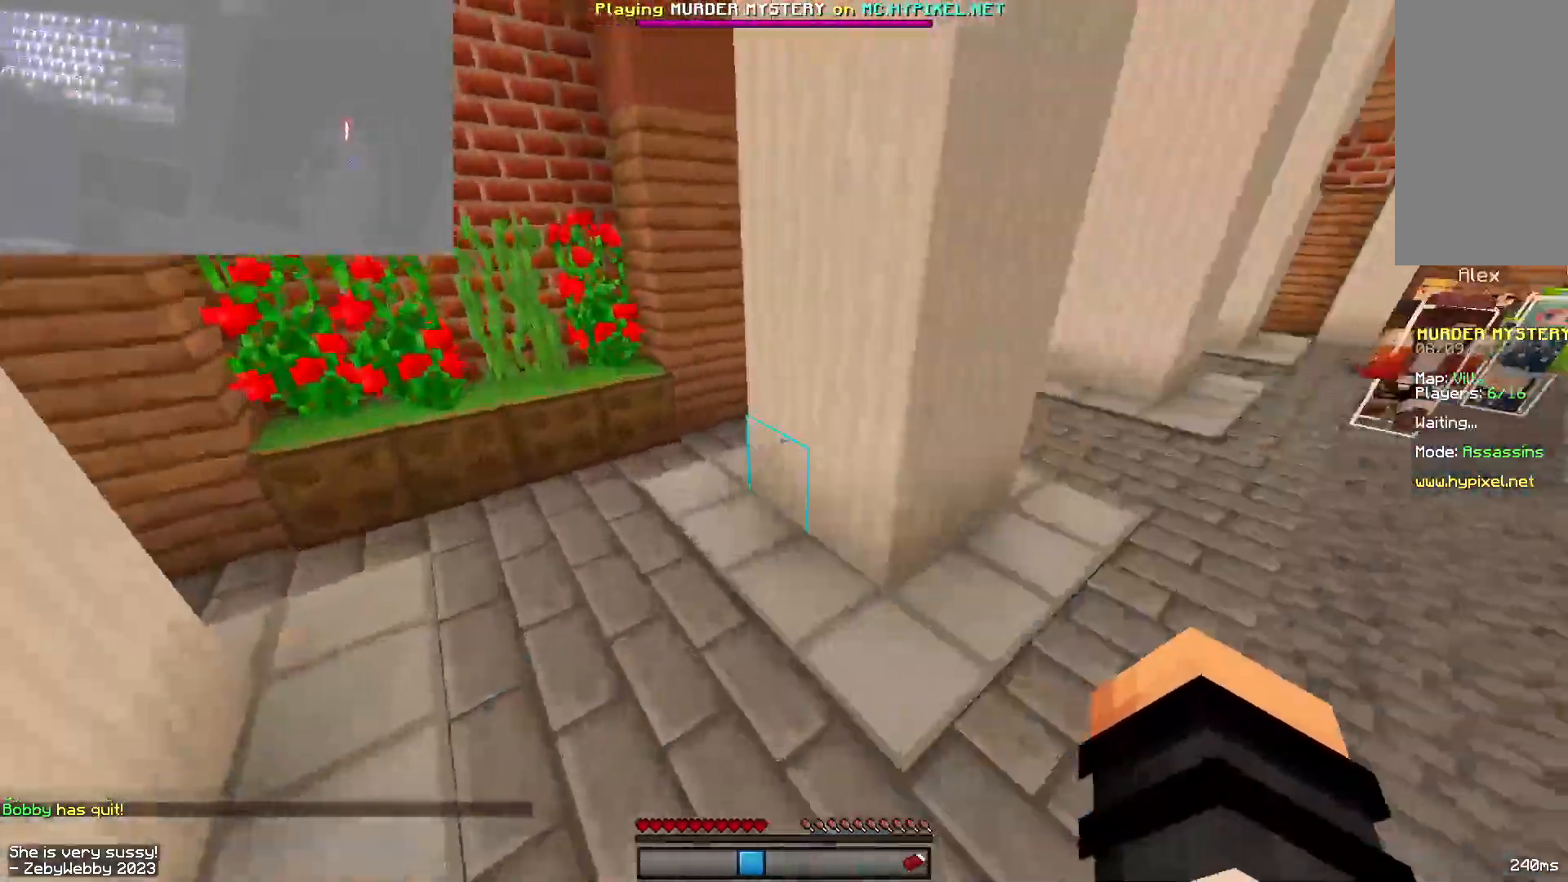
{"keys": ["space", "w"], "mouse": [], "events": [[100, "space", "up"], [383, "d", "up"], [400, "space", "down"]]}
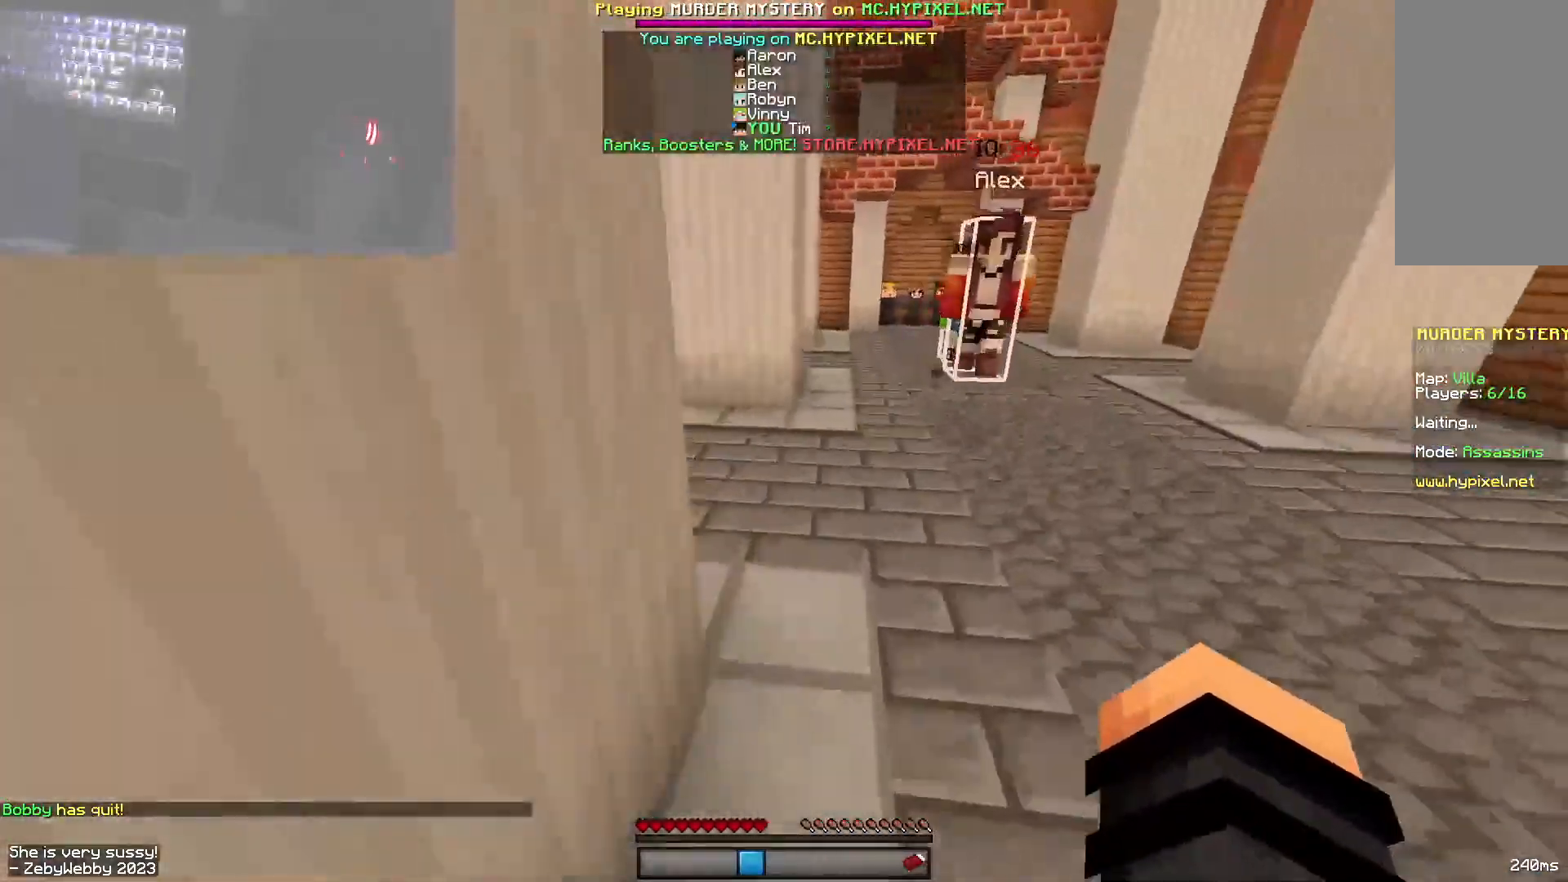
{"keys": ["space", "w"], "mouse": [], "events": []}
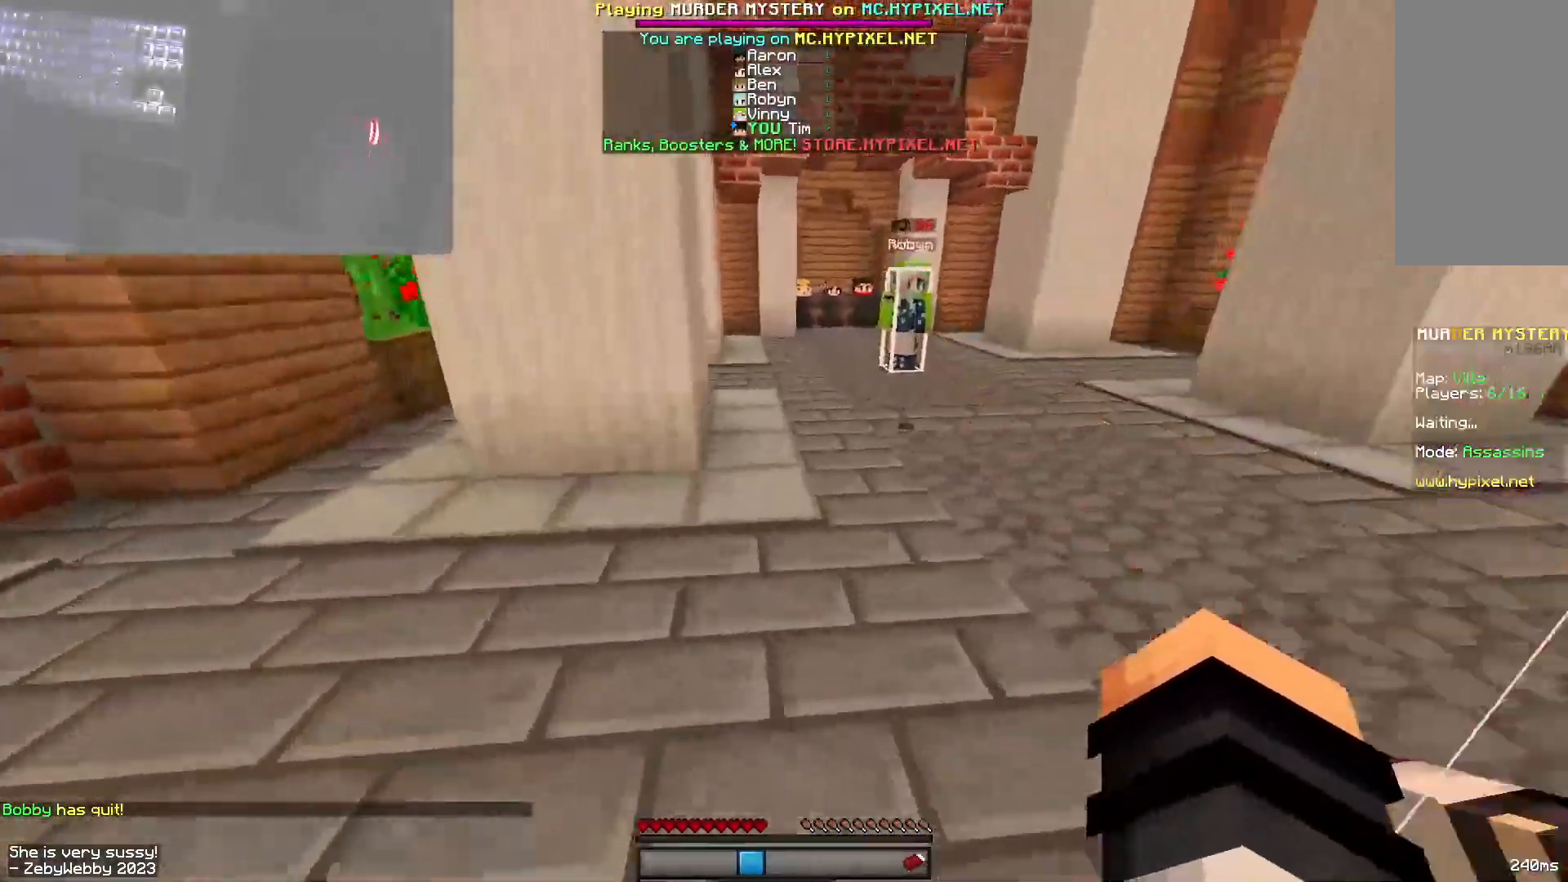
{"keys": ["space", "w"], "mouse": [], "events": []}
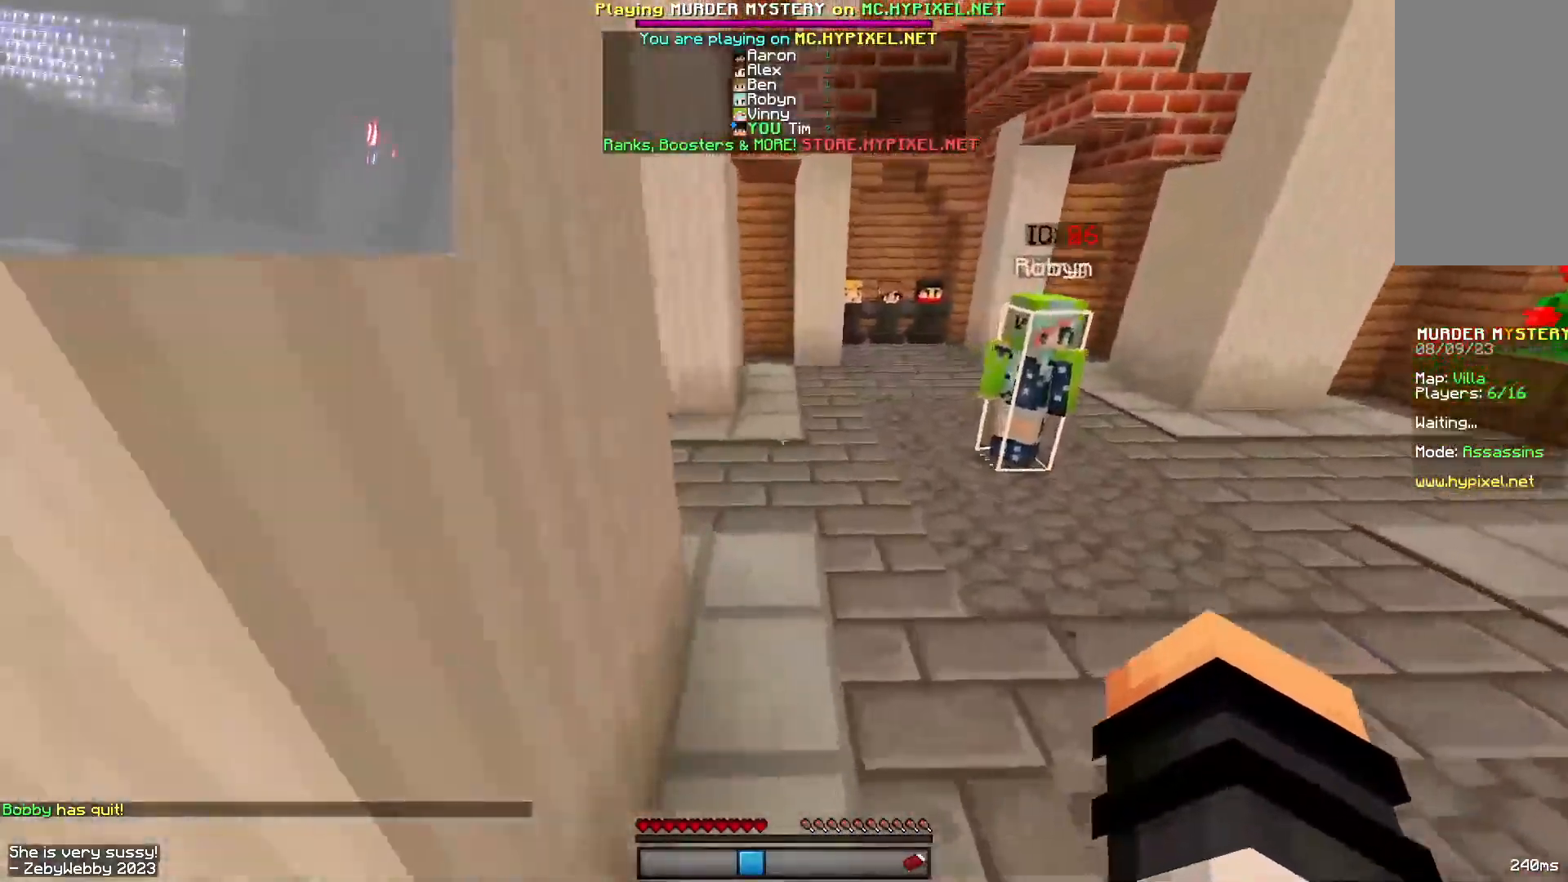
{"keys": ["space", "w"], "mouse": [], "events": []}
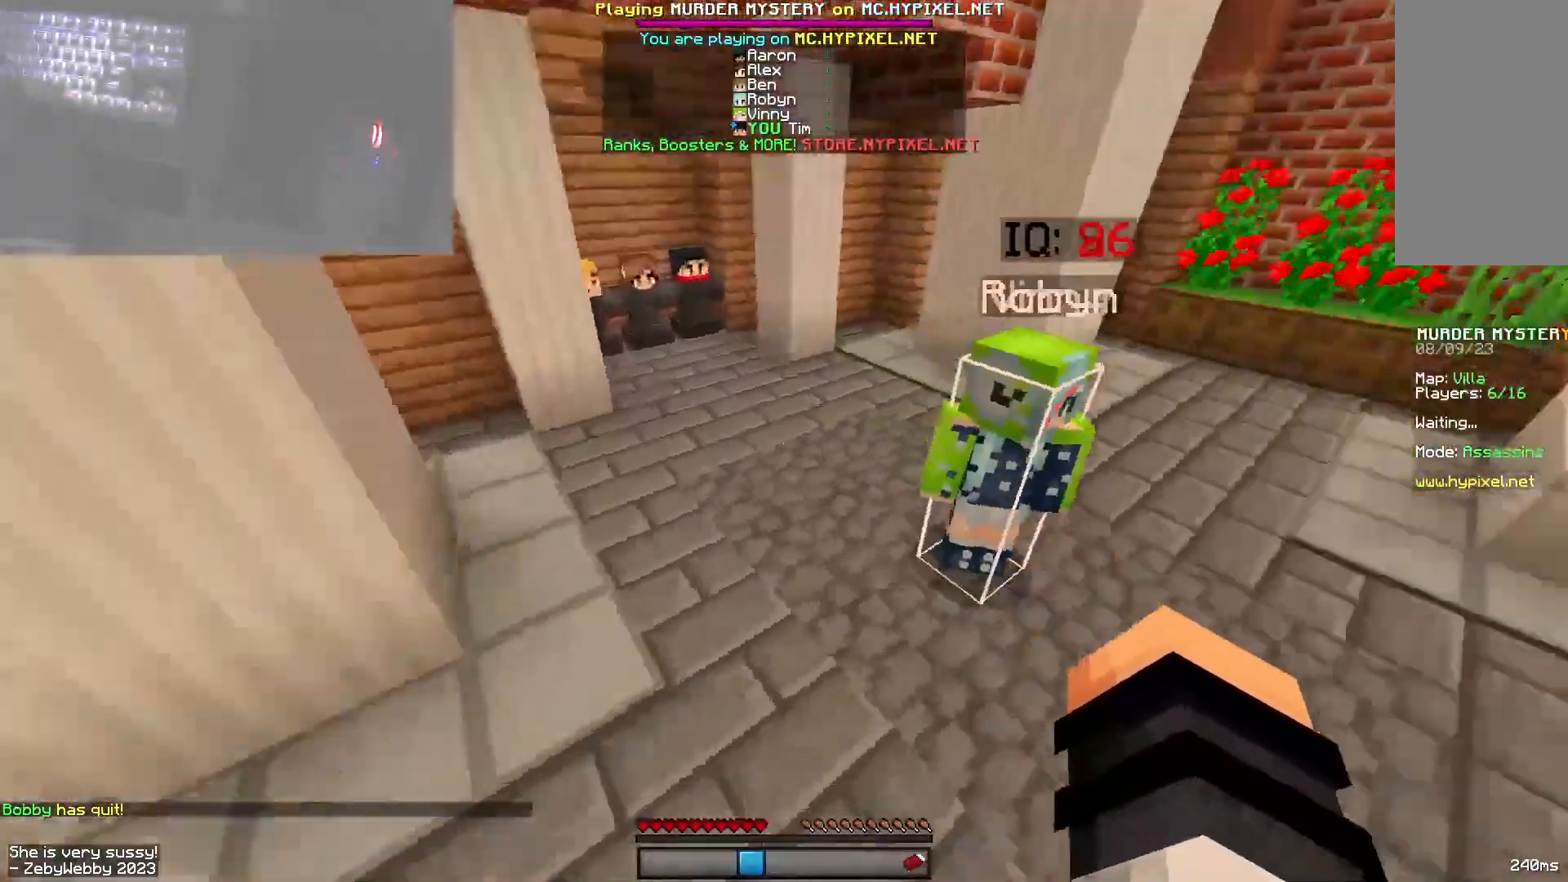
{"keys": ["w"], "mouse": [], "events": [[33, "space", "up"]]}
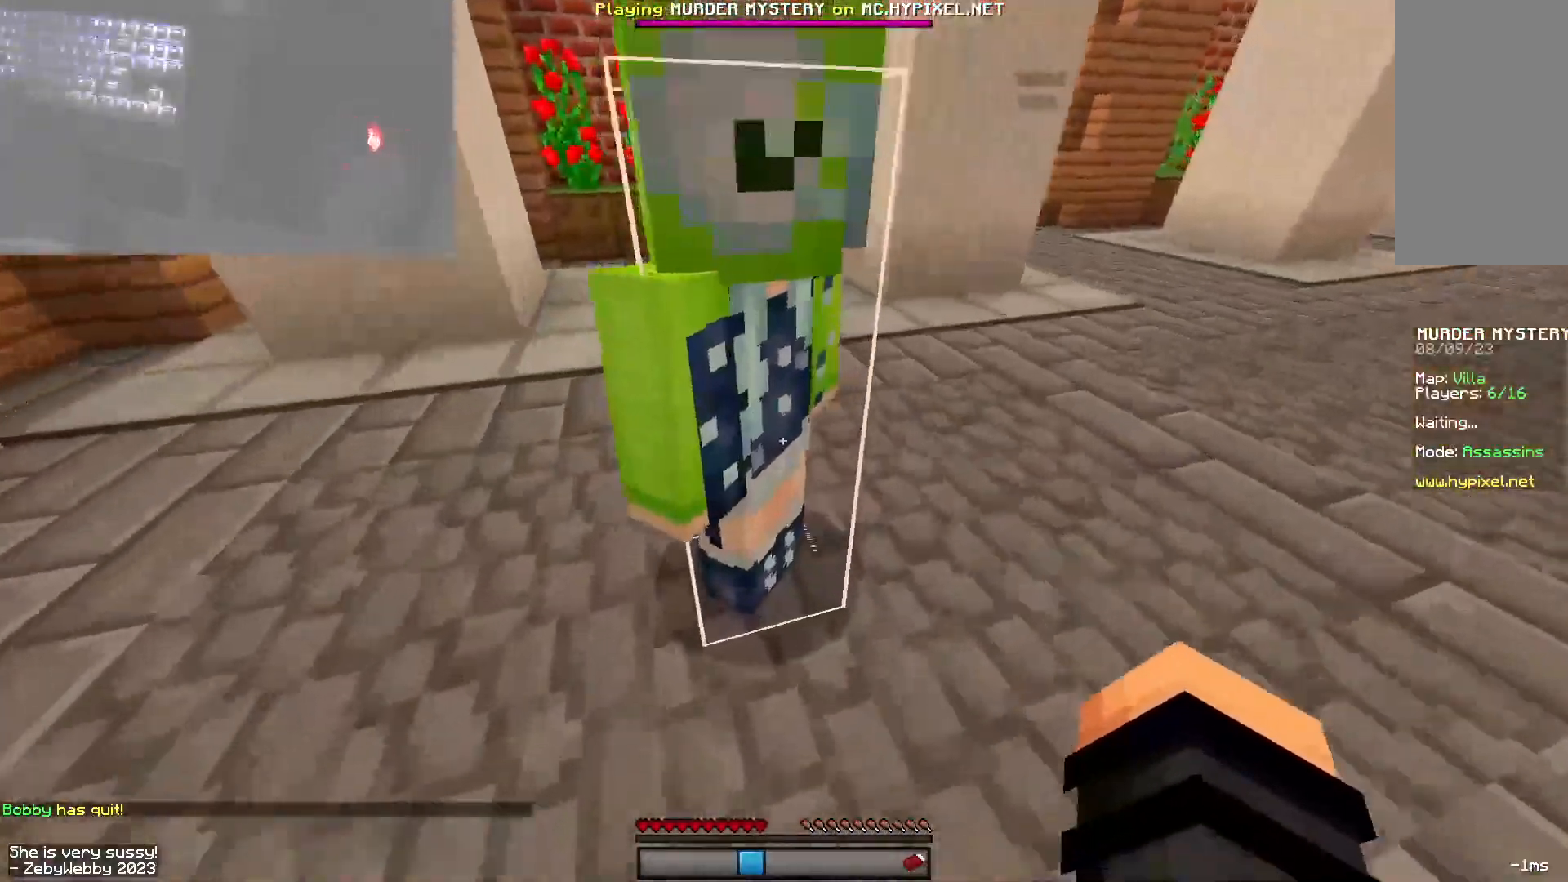
{"keys": ["space", "w"], "mouse": [], "events": [[300, "space", "down"]]}
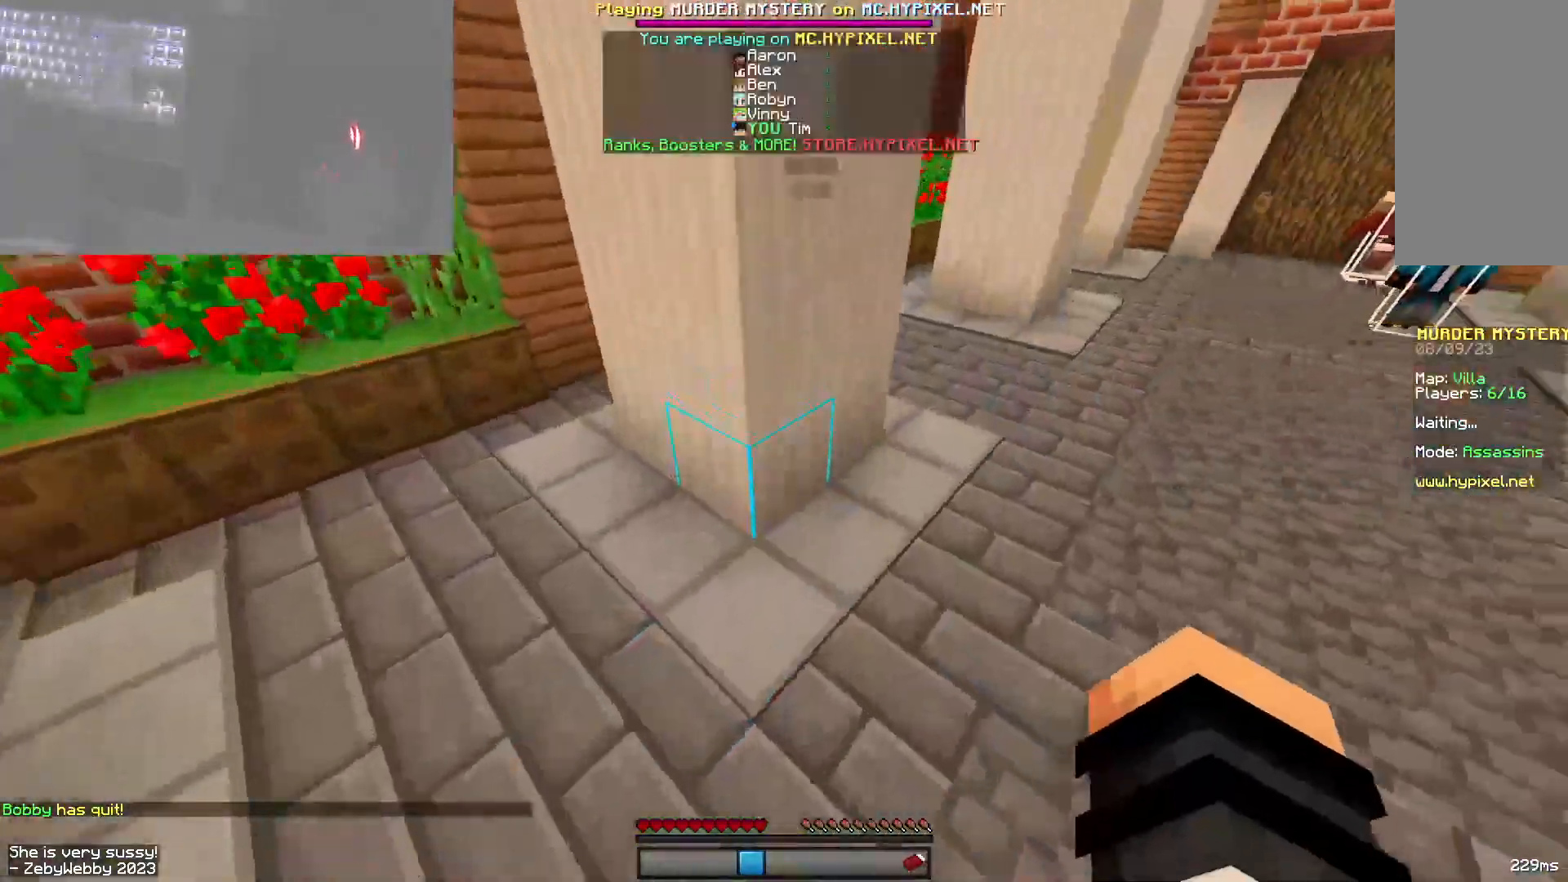
{"keys": ["space", "w"], "mouse": [], "events": [[133, "d", "down"], [150, "space", "up"], [333, "space", "down"], [367, "d", "up"]]}
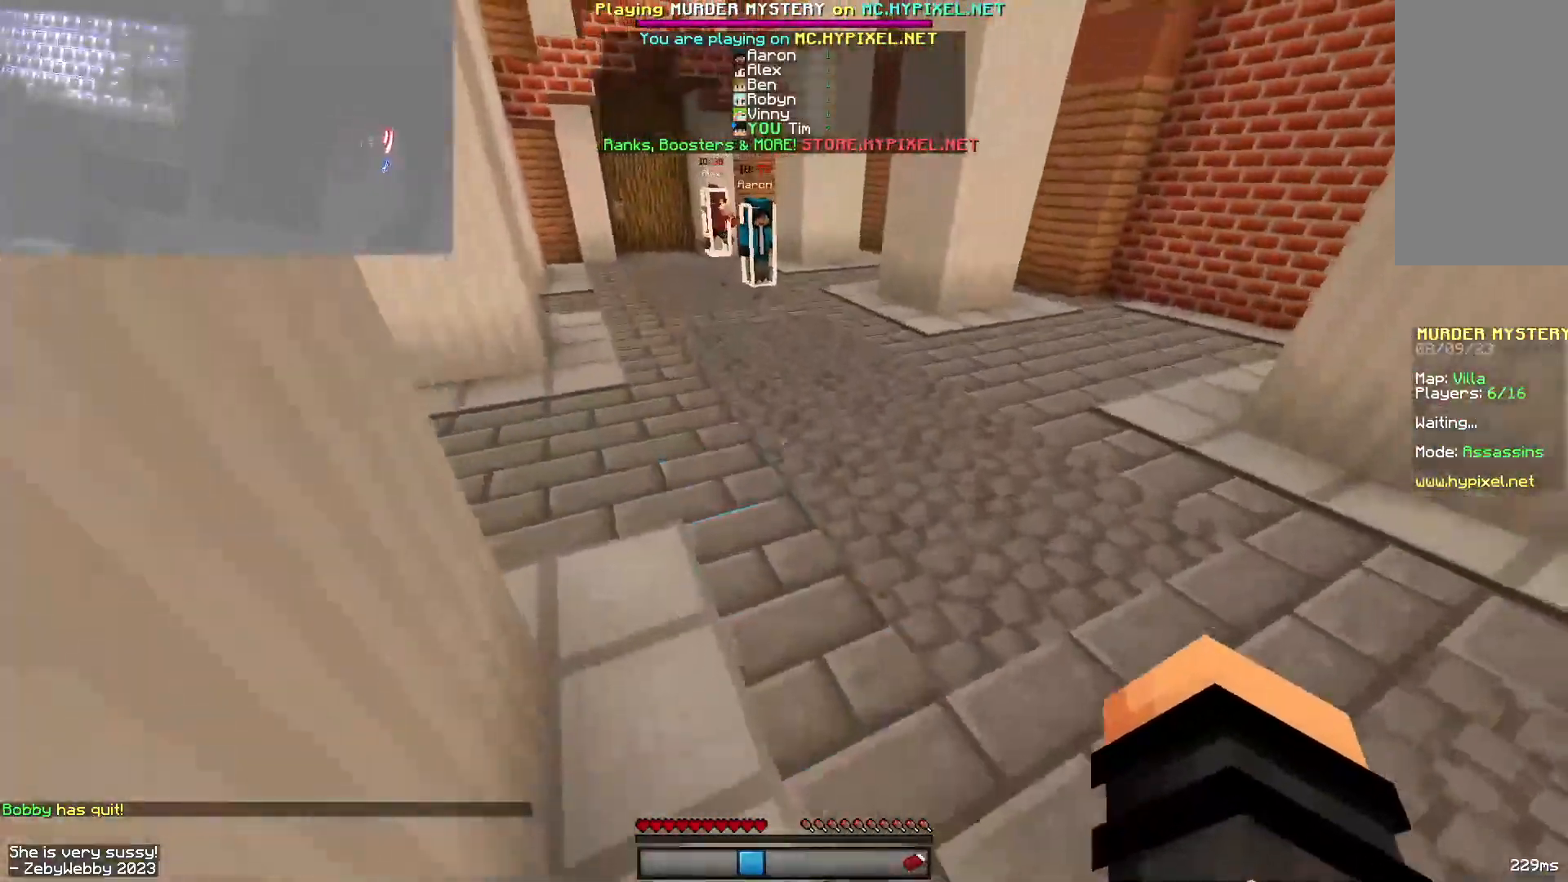
{"keys": ["space", "w"], "mouse": [], "events": [[83, "d", "down"], [133, "d", "up"]]}
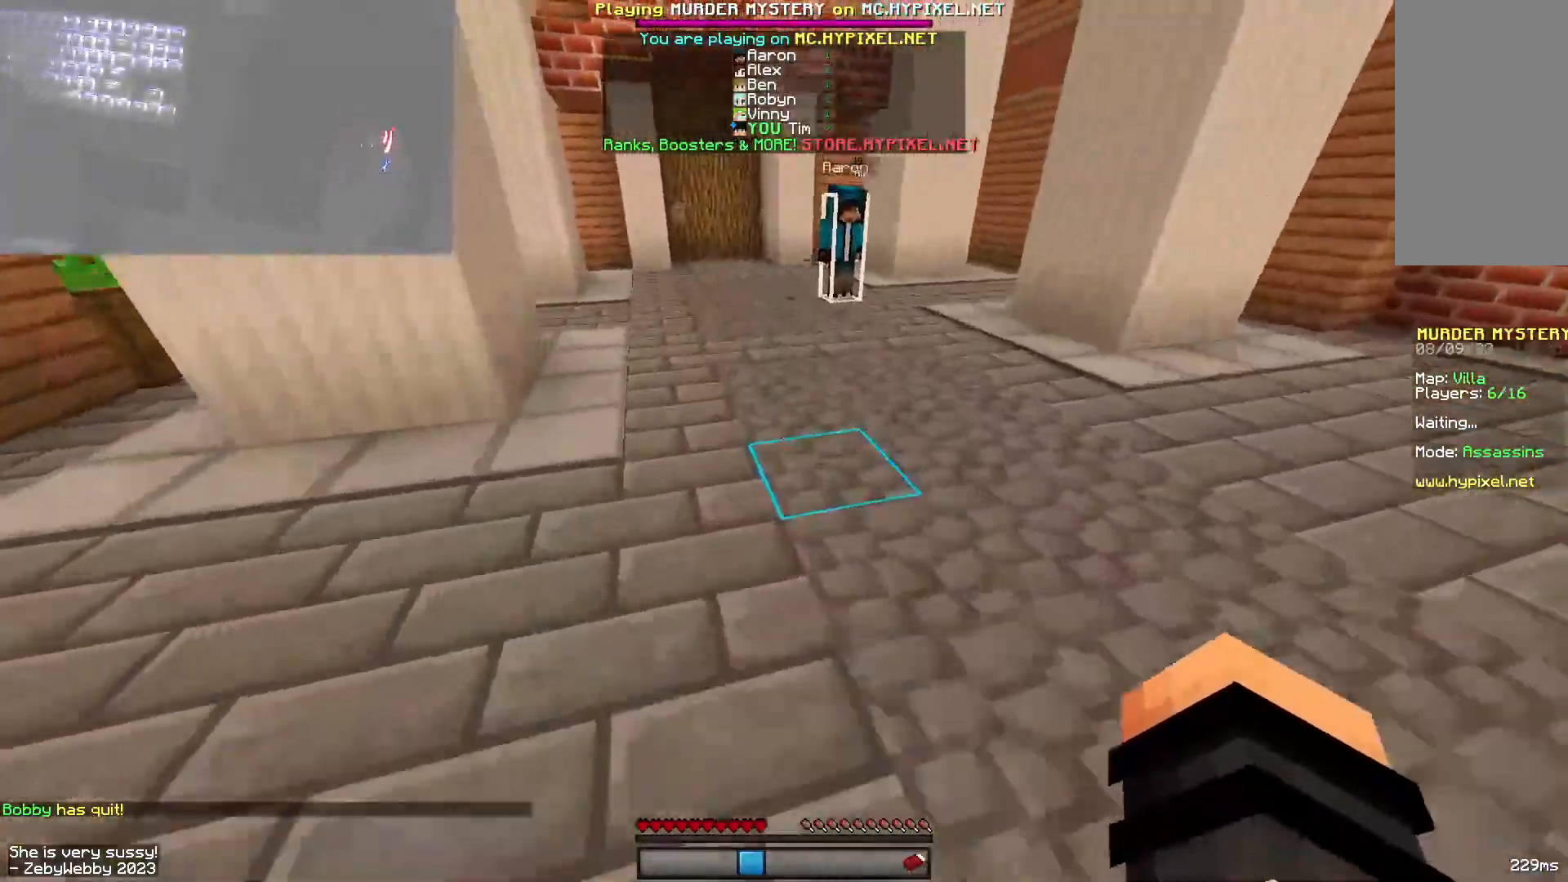
{"keys": ["space", "w"], "mouse": [], "events": [[217, "space", "up"], [400, "space", "down"]]}
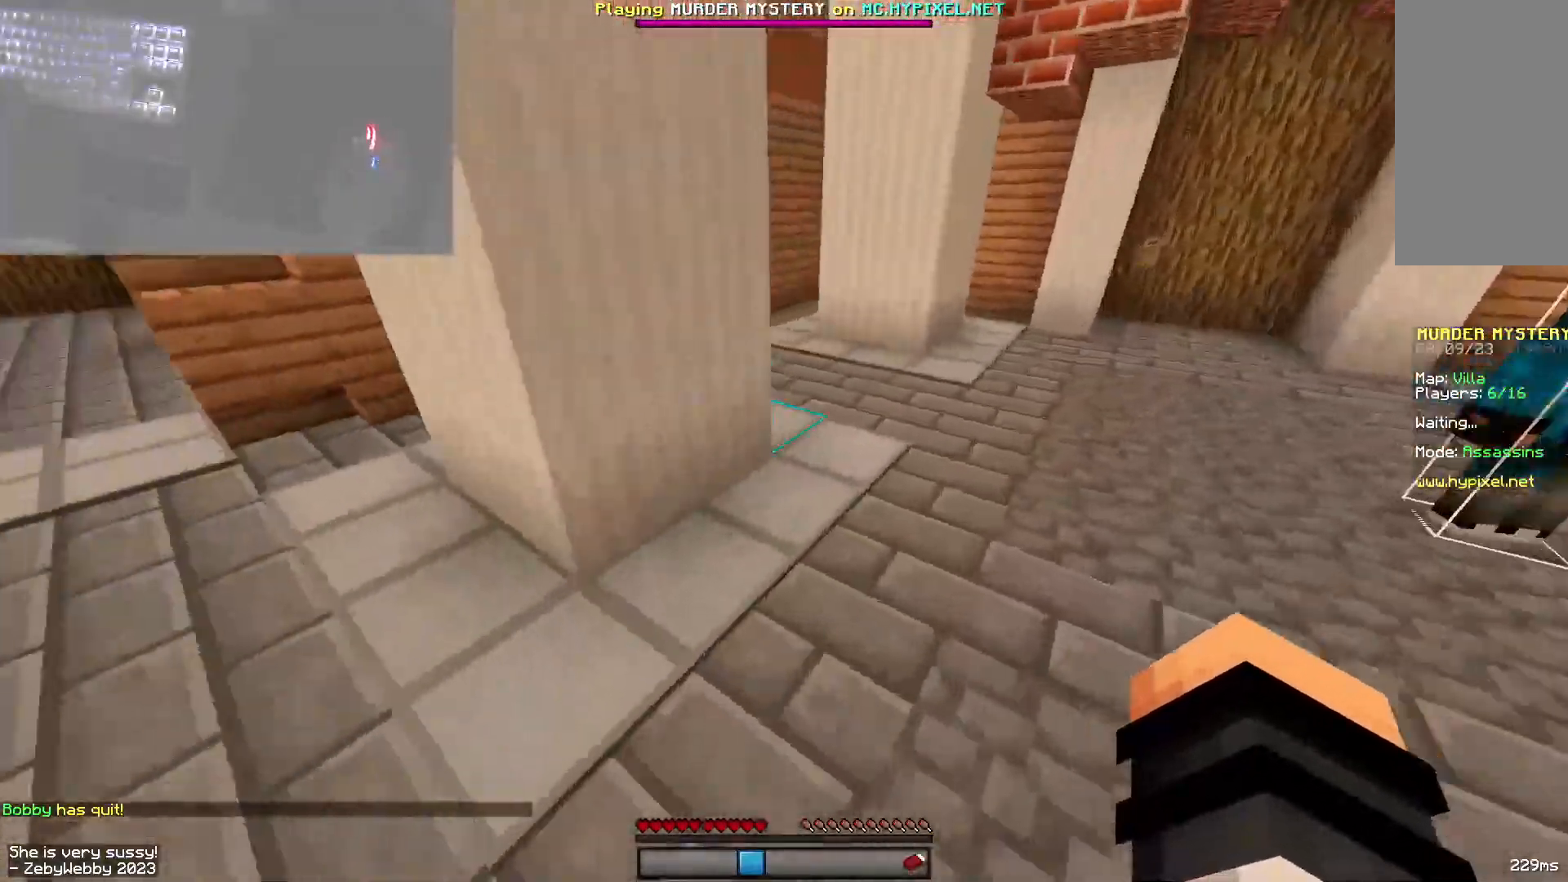
{"keys": ["w"], "mouse": [], "events": [[167, "a", "down"], [200, "w", "up"], [250, "space", "up"], [417, "w", "down"], [467, "a", "up"]]}
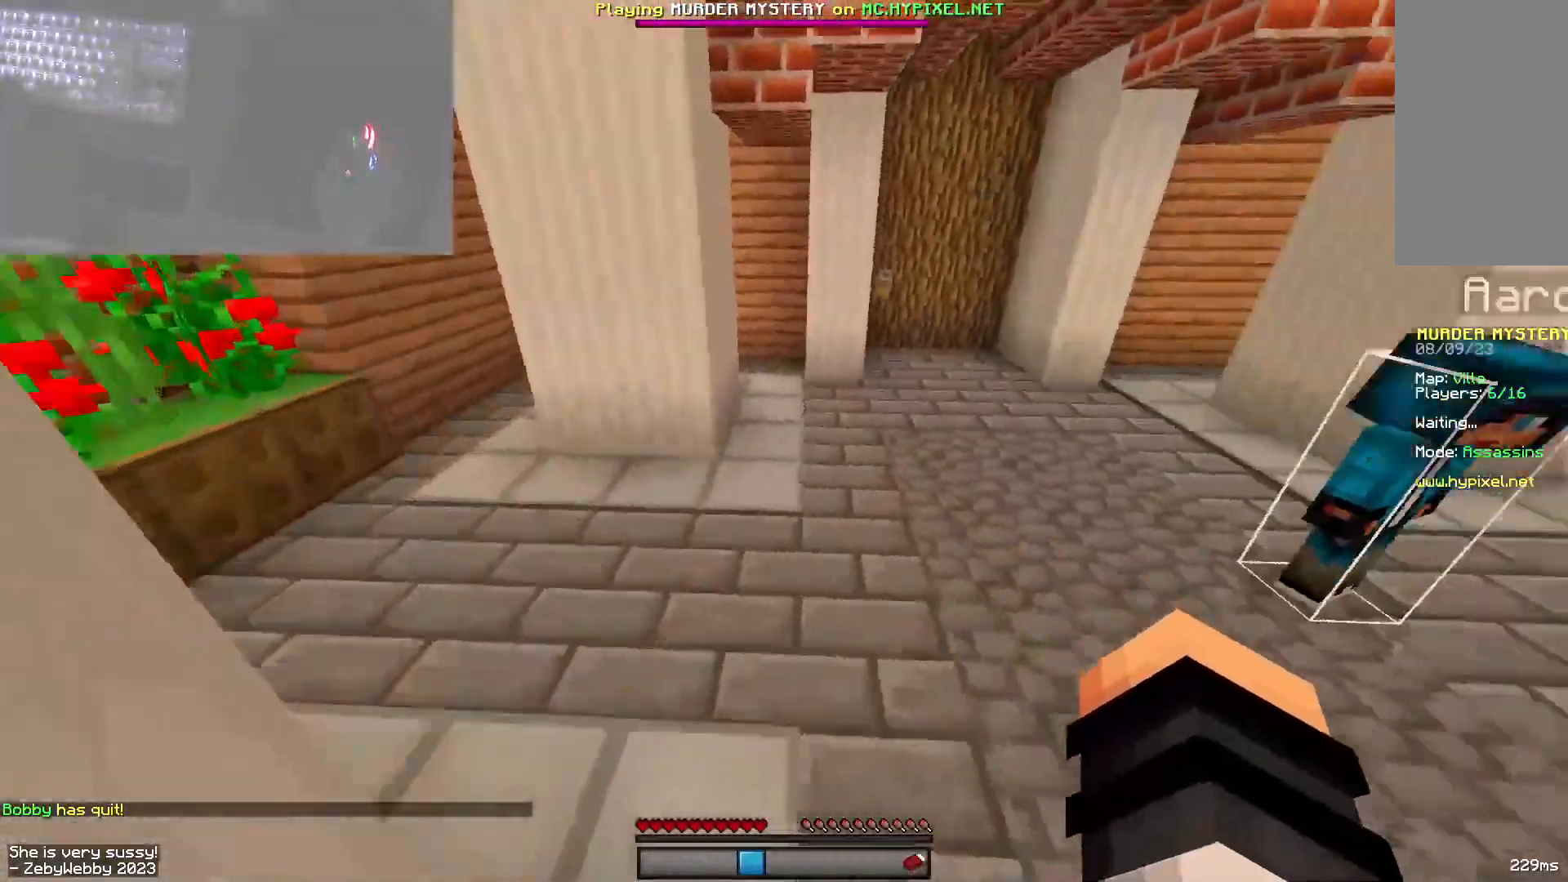
{"keys": ["w"], "mouse": [], "events": [[150, "space", "down"], [467, "space", "up"]]}
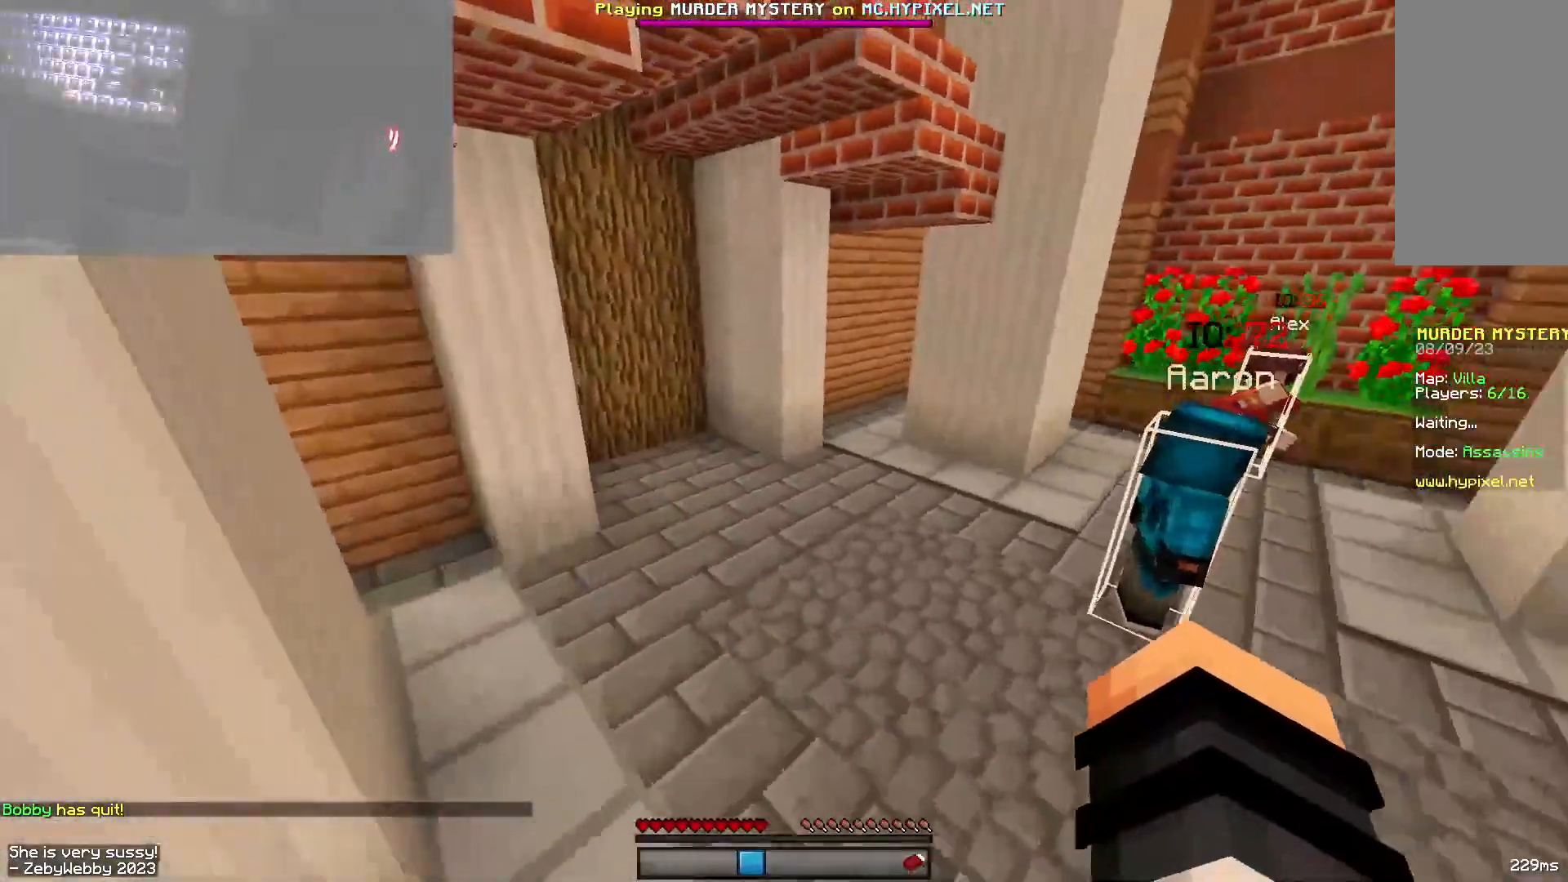
{"keys": ["space", "w"], "mouse": [], "events": [[367, "space", "down"]]}
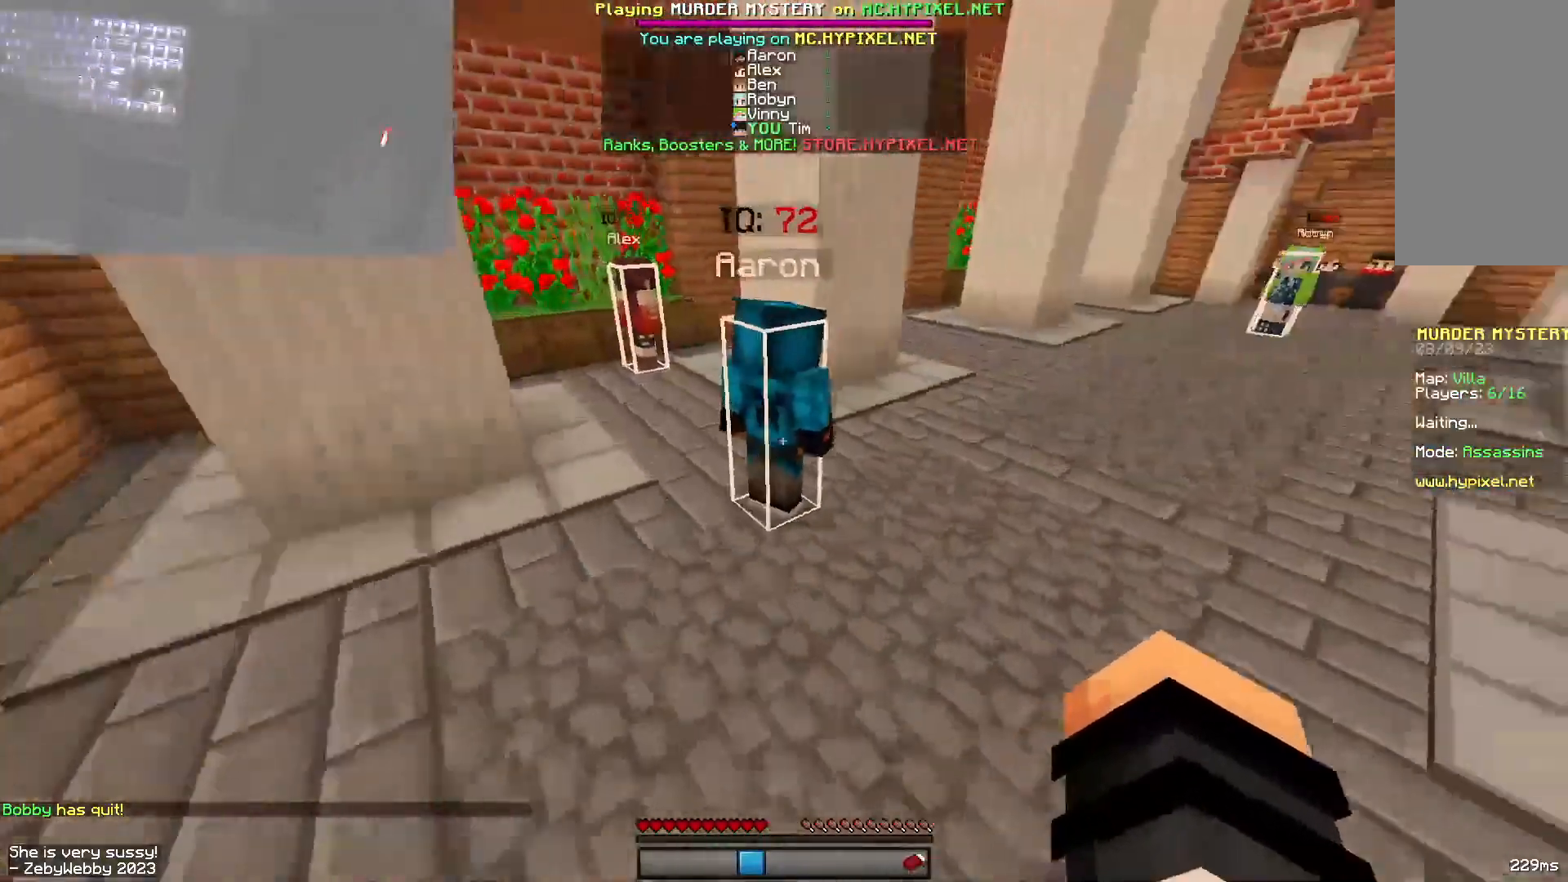
{"keys": ["space", "w"], "mouse": [], "events": [[100, "d", "down"], [167, "d", "up"]]}
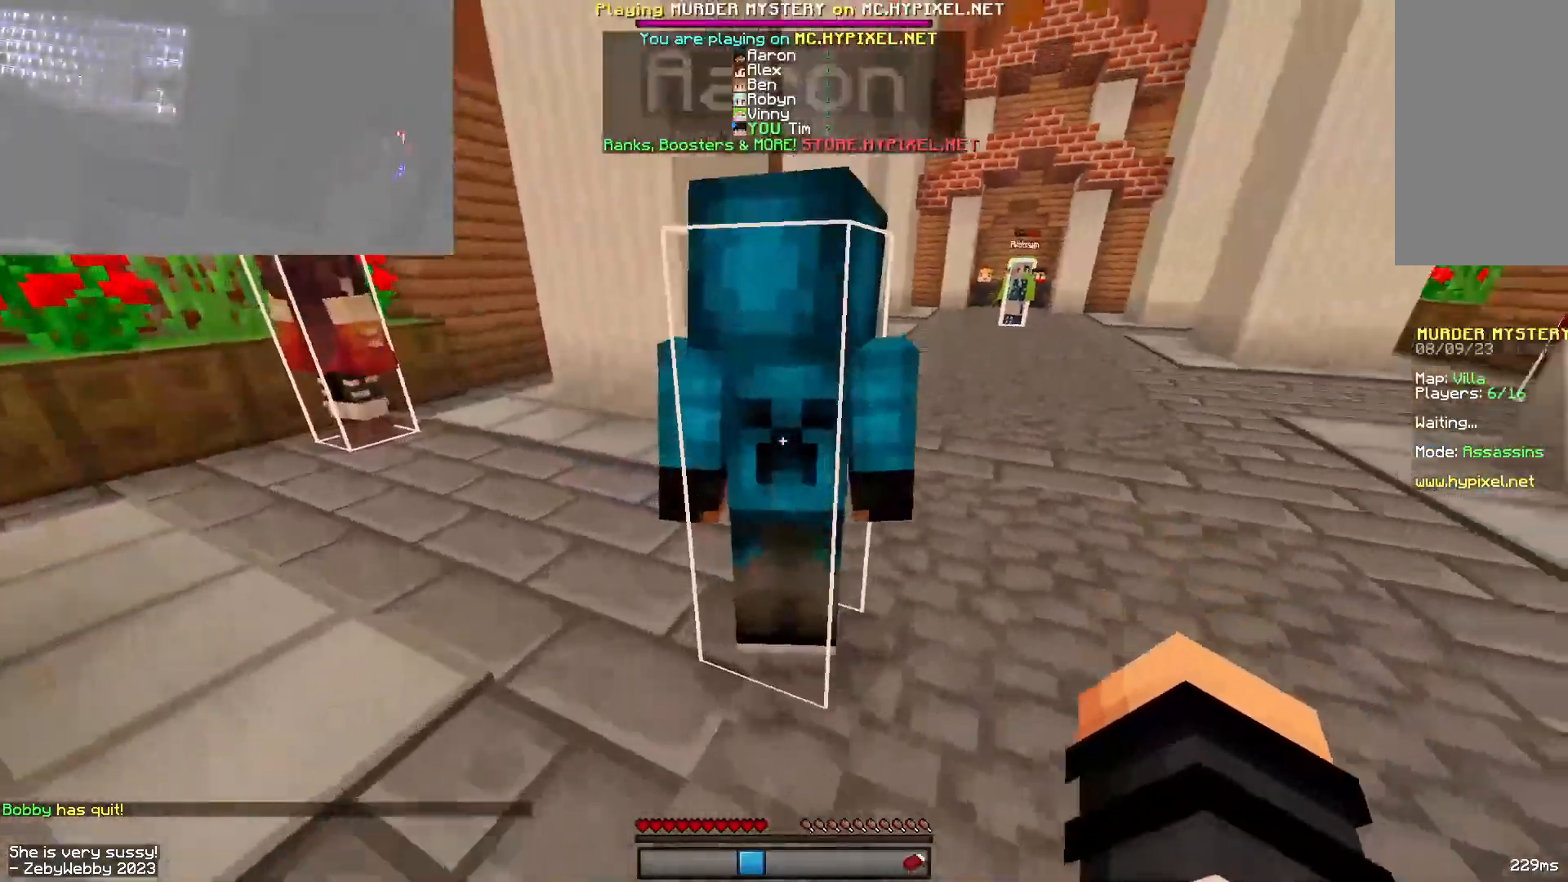
{"keys": ["space", "w"], "mouse": [], "events": []}
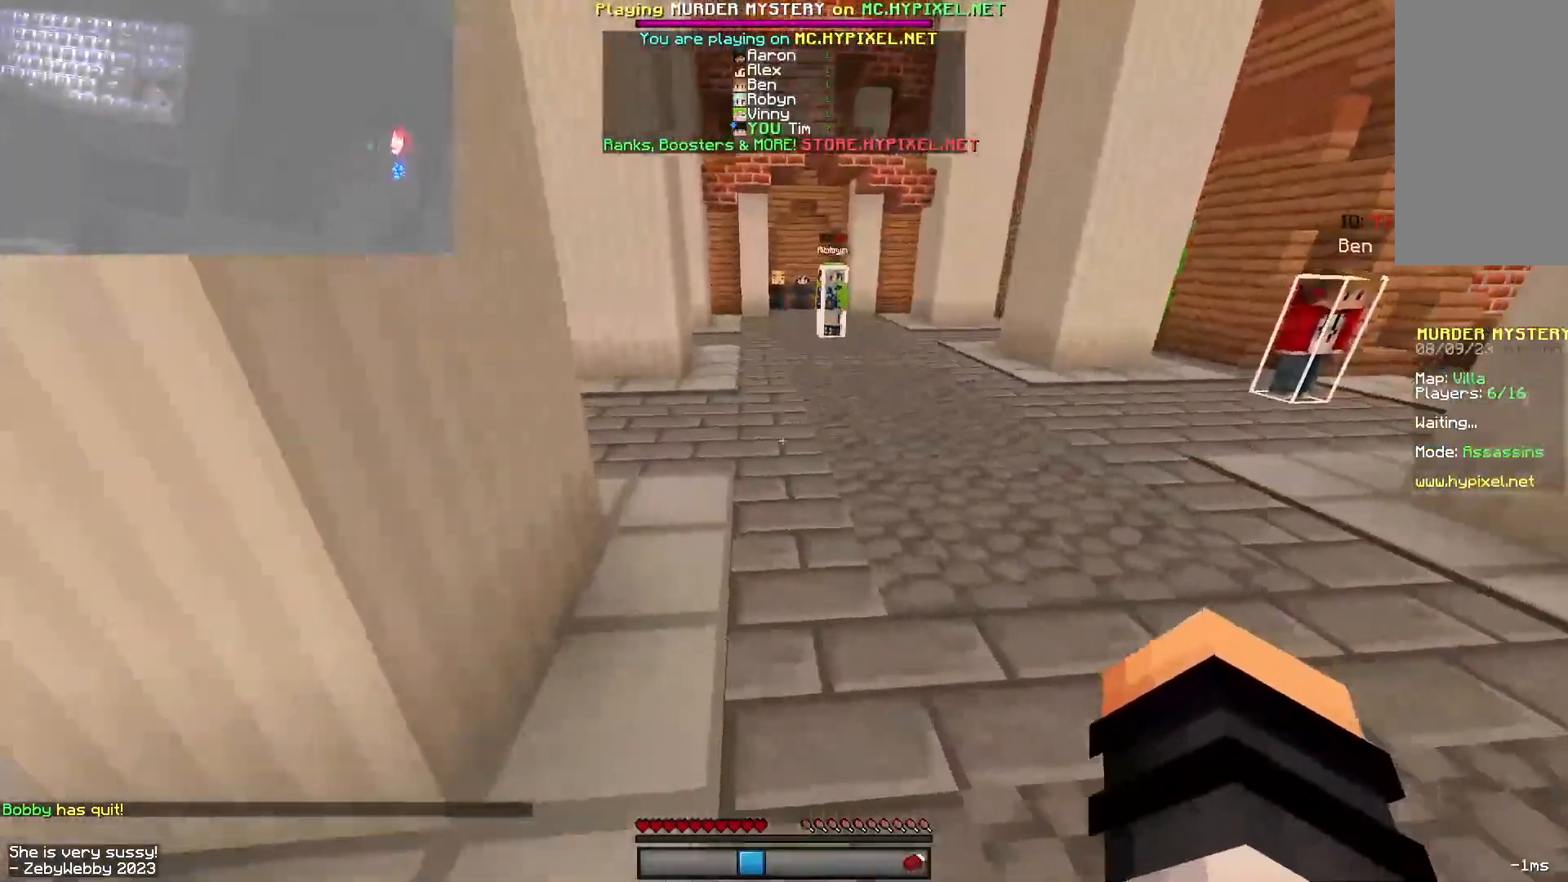
{"keys": ["w"], "mouse": [], "events": [[383, "space", "up"]]}